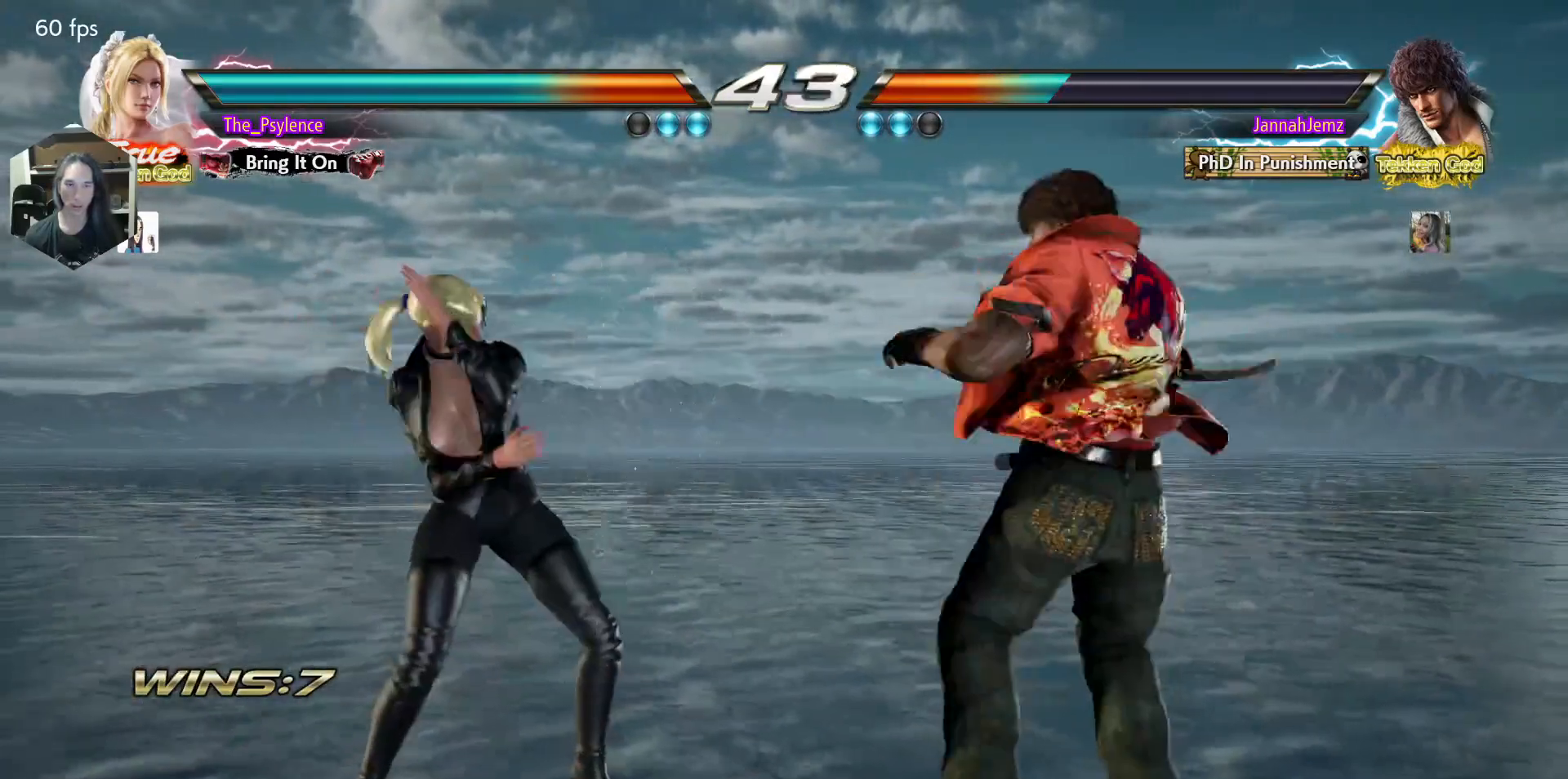
Gameplay with a controller (arcade stick); each line is a JSON object with the inputs held at the frame after it. "events" lists button and stick changes between this image and that frame as [ms after this image, input, new state], when the widget could be followed in between. Not read: L3 R3.
{"buttons": ["DPAD_DOWN", "DPAD_RIGHT"], "events": [[50, "SQUARE", "up"], [67, "DPAD_LEFT", "up"], [500, "DPAD_DOWN", "down"], [500, "DPAD_RIGHT", "down"]]}
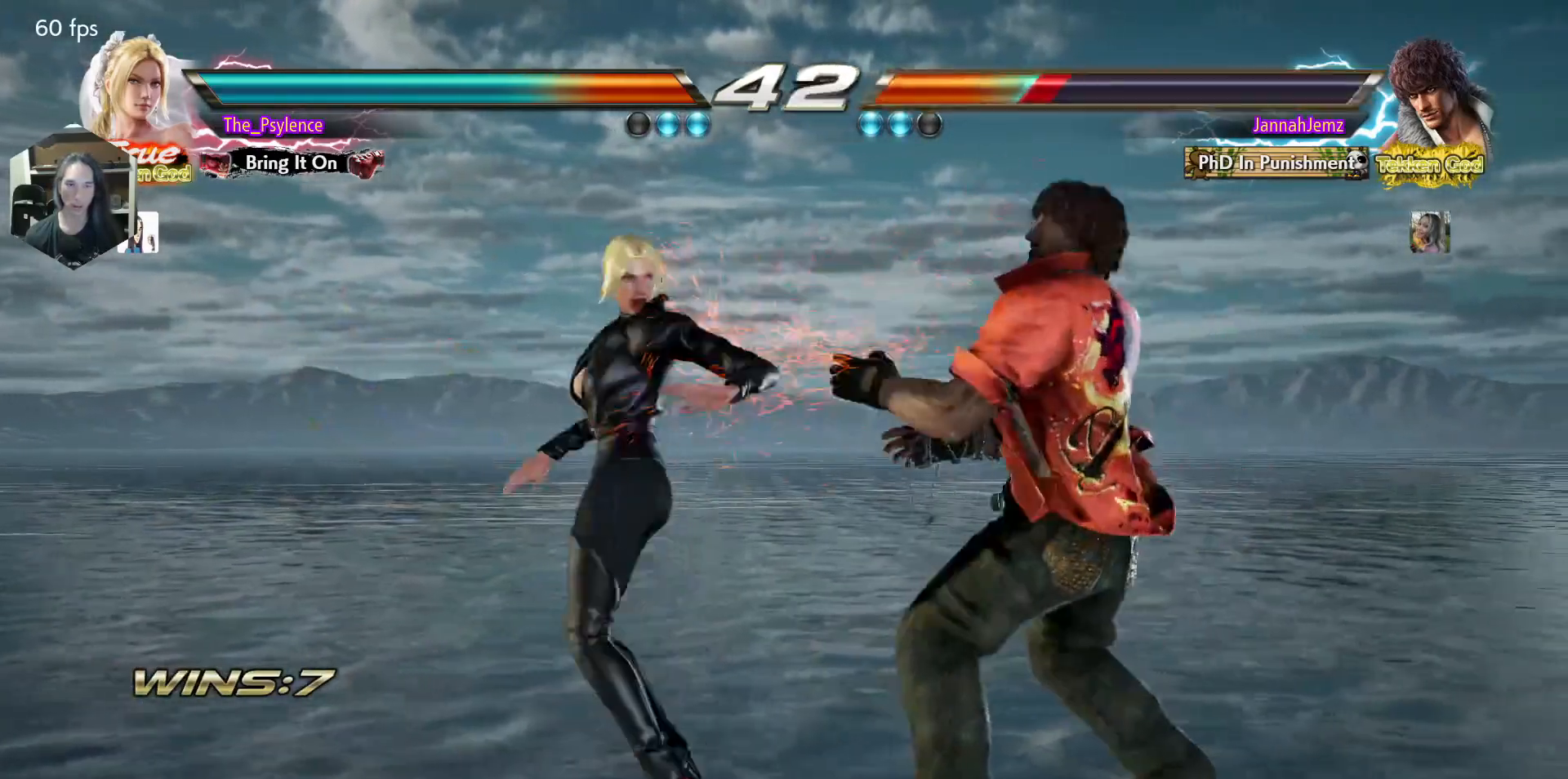
{"buttons": [], "events": [[50, "SQUARE", "down"], [133, "DPAD_DOWN", "up"], [167, "DPAD_RIGHT", "up"], [200, "SQUARE", "up"]]}
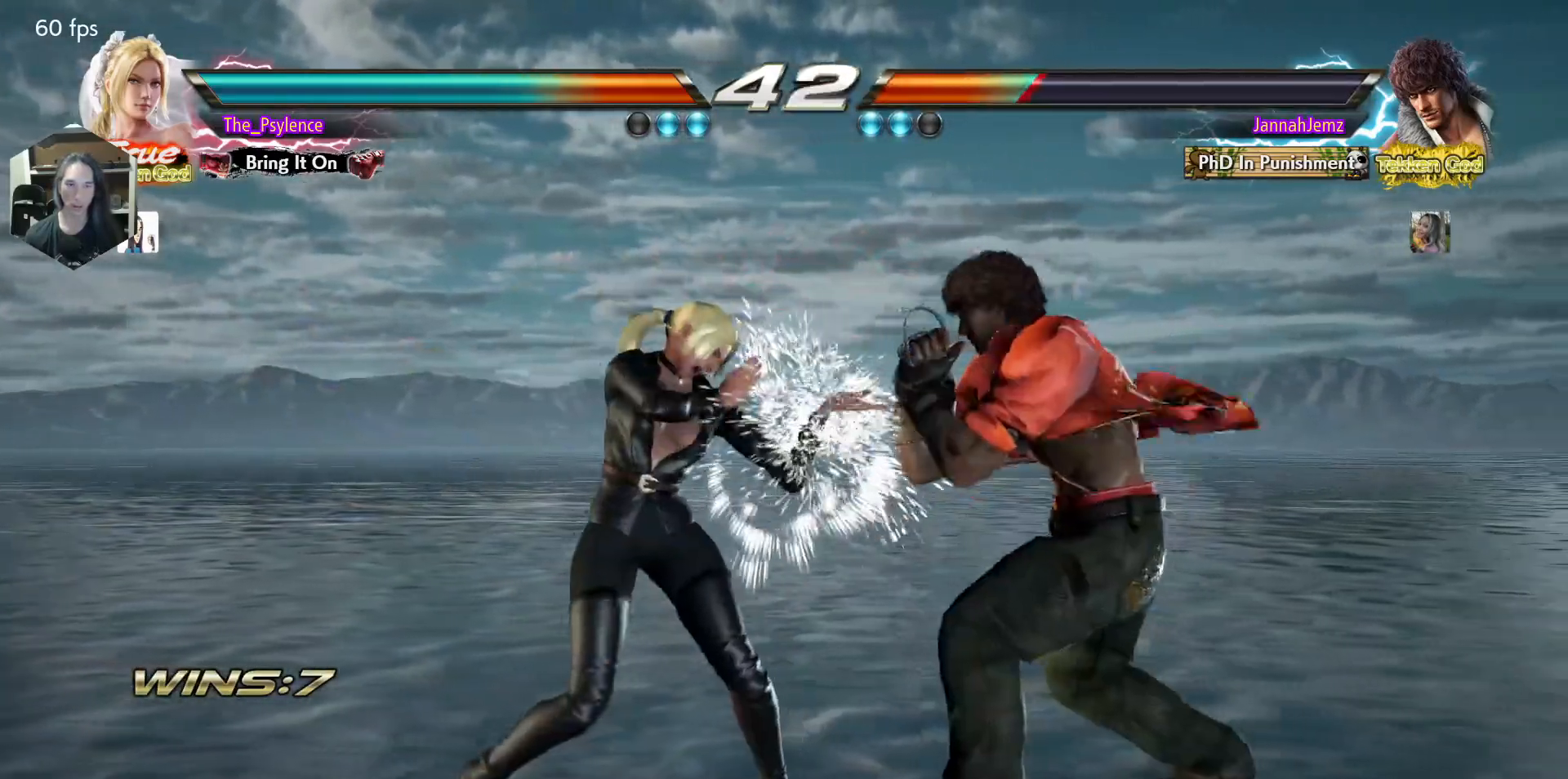
{"buttons": ["DPAD_LEFT"], "events": [[67, "DPAD_DOWN", "down"], [117, "DPAD_DOWN", "up"], [267, "DPAD_LEFT", "down"]]}
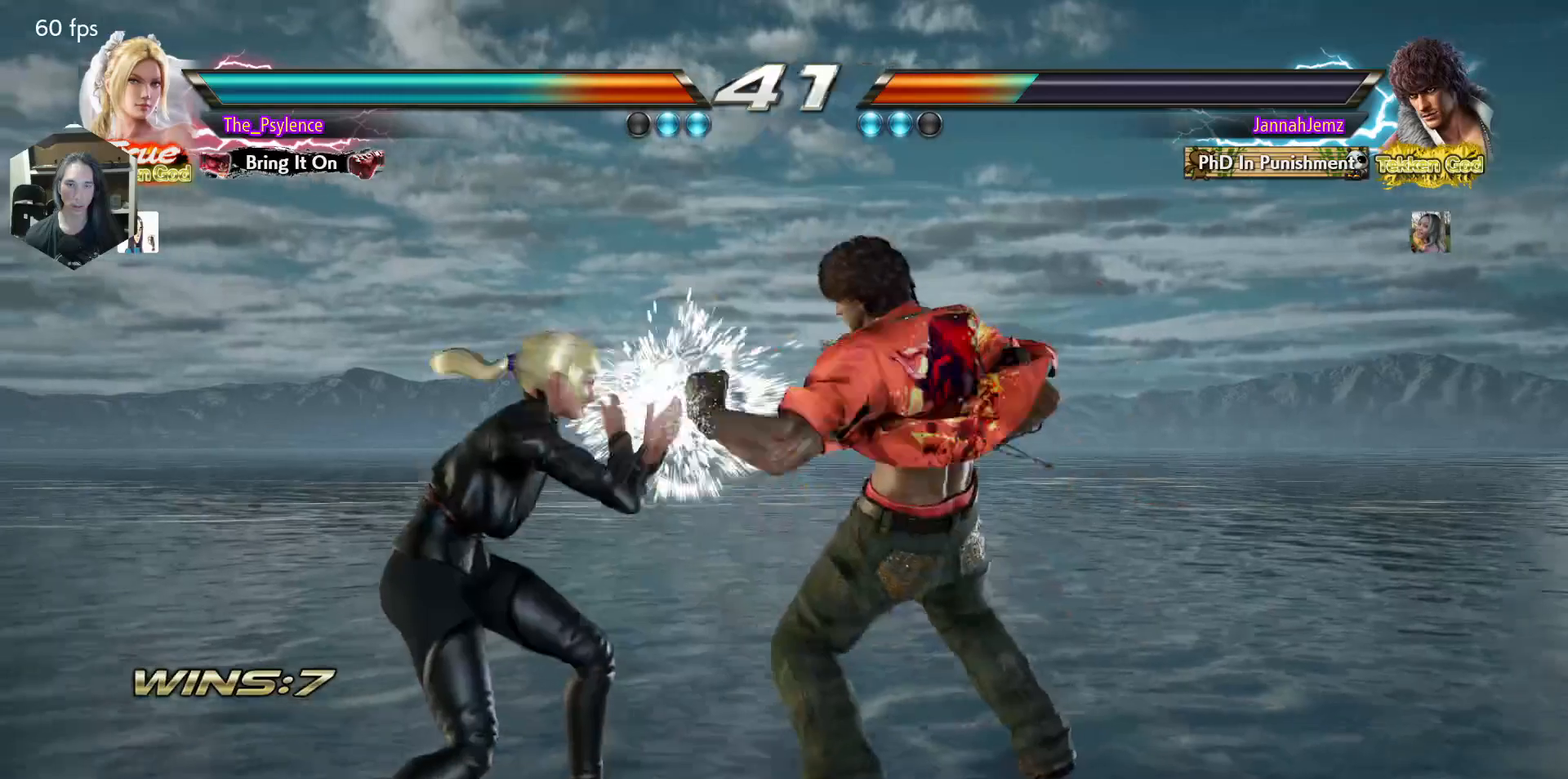
{"buttons": ["DPAD_LEFT"], "events": [[283, "DPAD_LEFT", "up"], [367, "DPAD_LEFT", "down"]]}
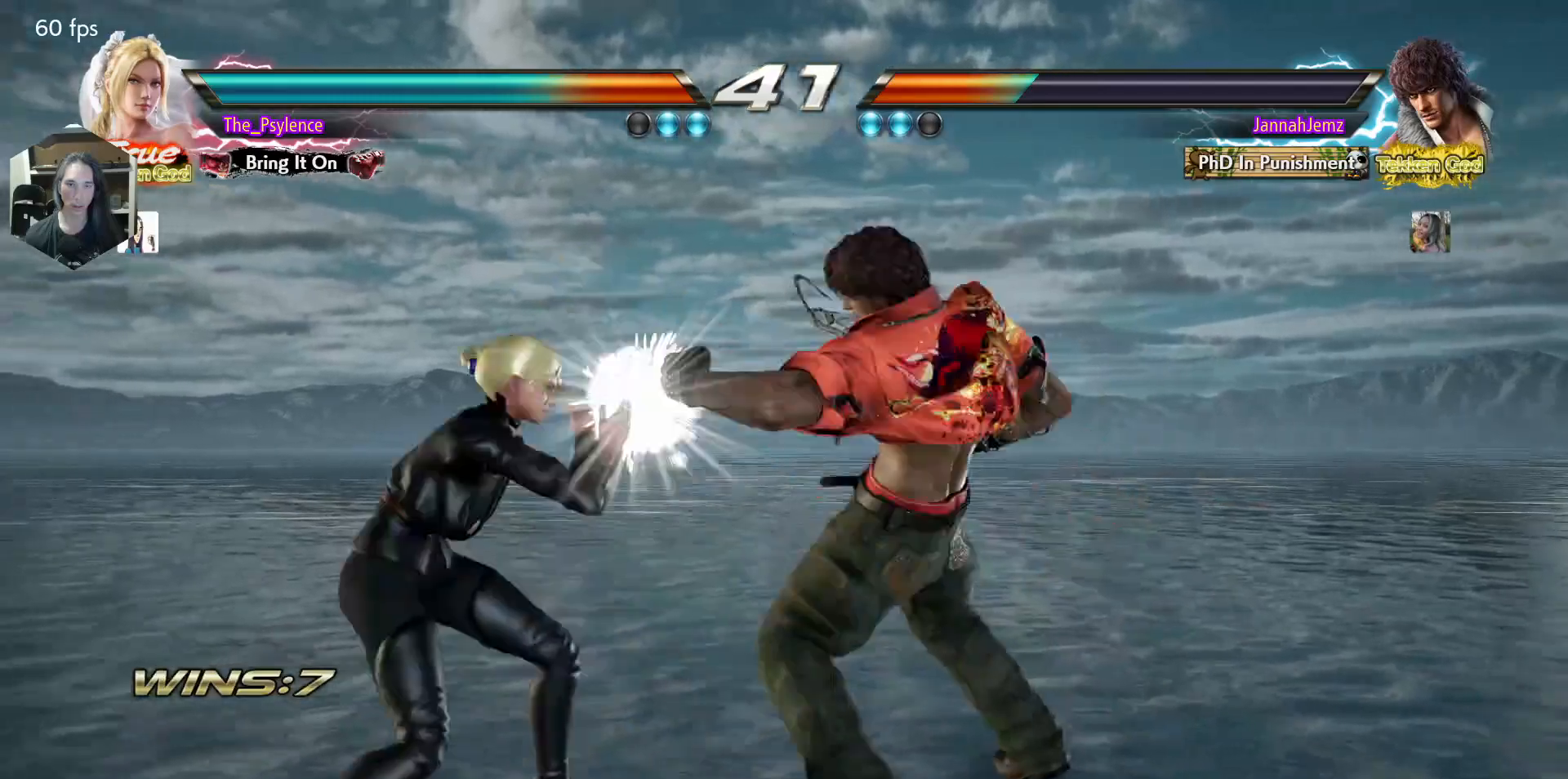
{"buttons": [], "events": [[150, "DPAD_LEFT", "up"], [200, "CIRCLE", "down"], [283, "CIRCLE", "up"]]}
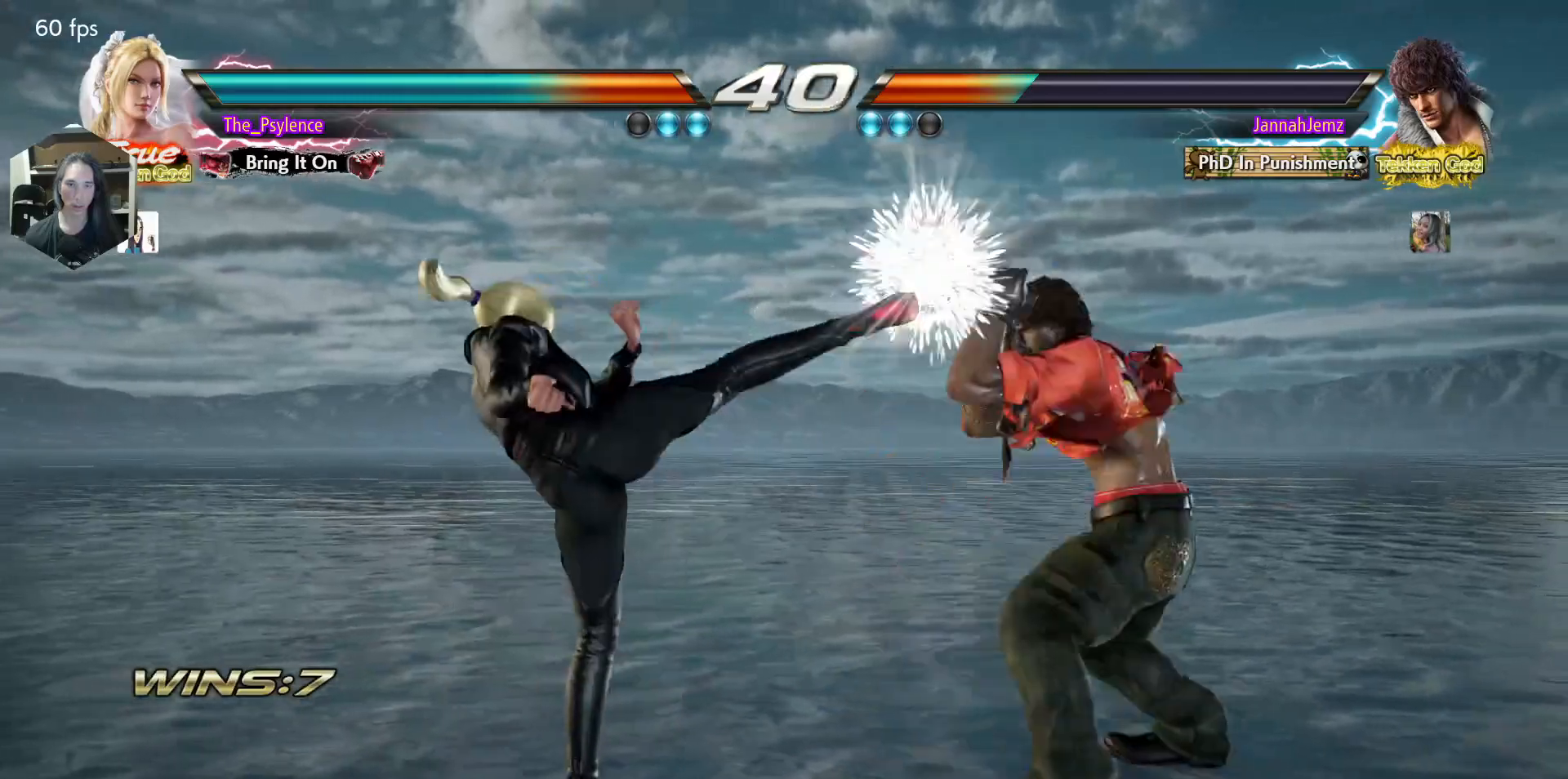
{"buttons": ["DPAD_LEFT"], "events": [[267, "DPAD_LEFT", "down"], [350, "DPAD_LEFT", "up"], [417, "DPAD_LEFT", "down"]]}
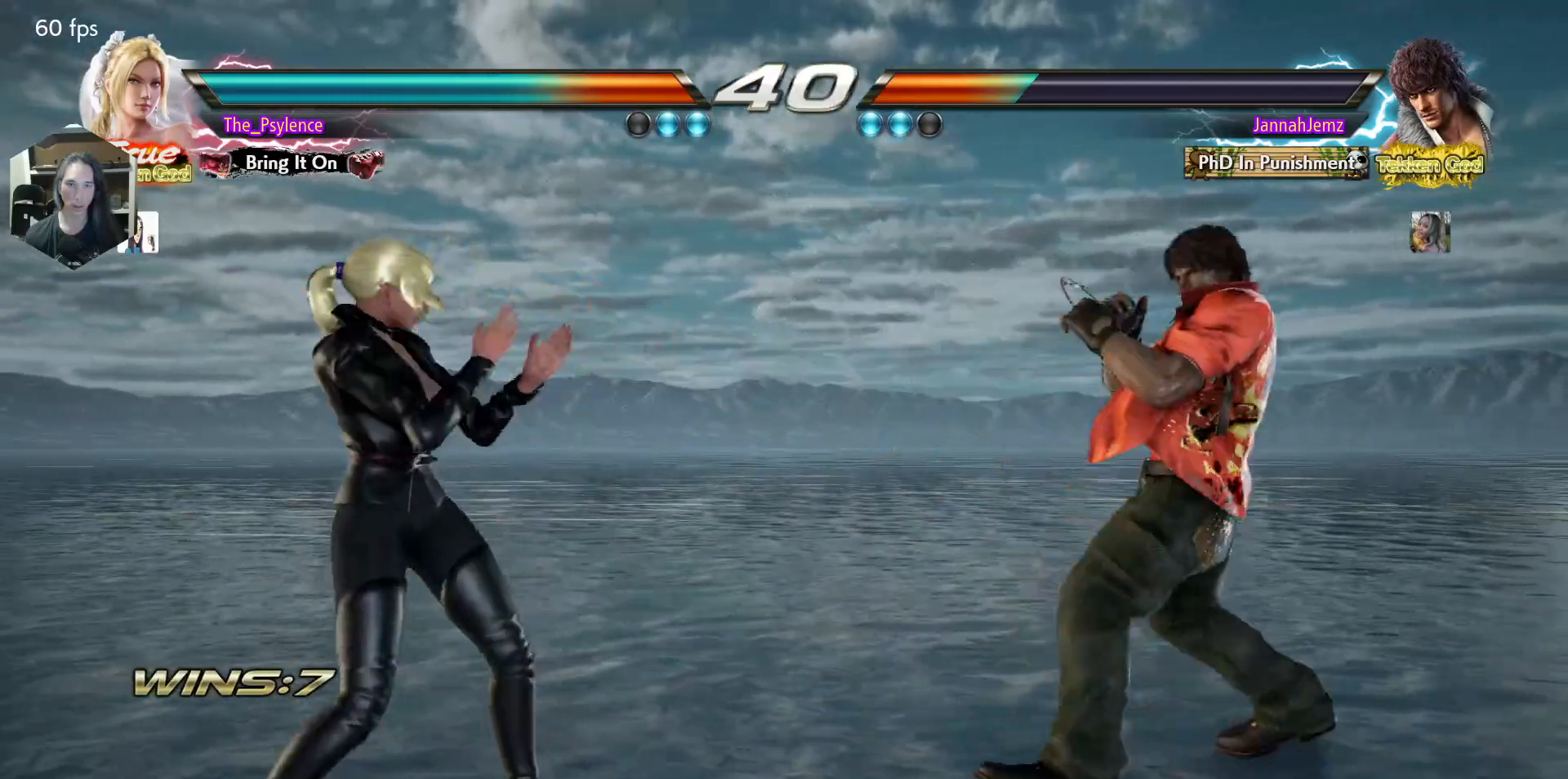
{"buttons": ["DPAD_RIGHT"], "events": [[100, "DPAD_DOWN", "down"], [133, "DPAD_DOWN", "up"], [233, "DPAD_LEFT", "up"], [317, "DPAD_RIGHT", "down"], [417, "DPAD_RIGHT", "up"], [500, "DPAD_RIGHT", "down"]]}
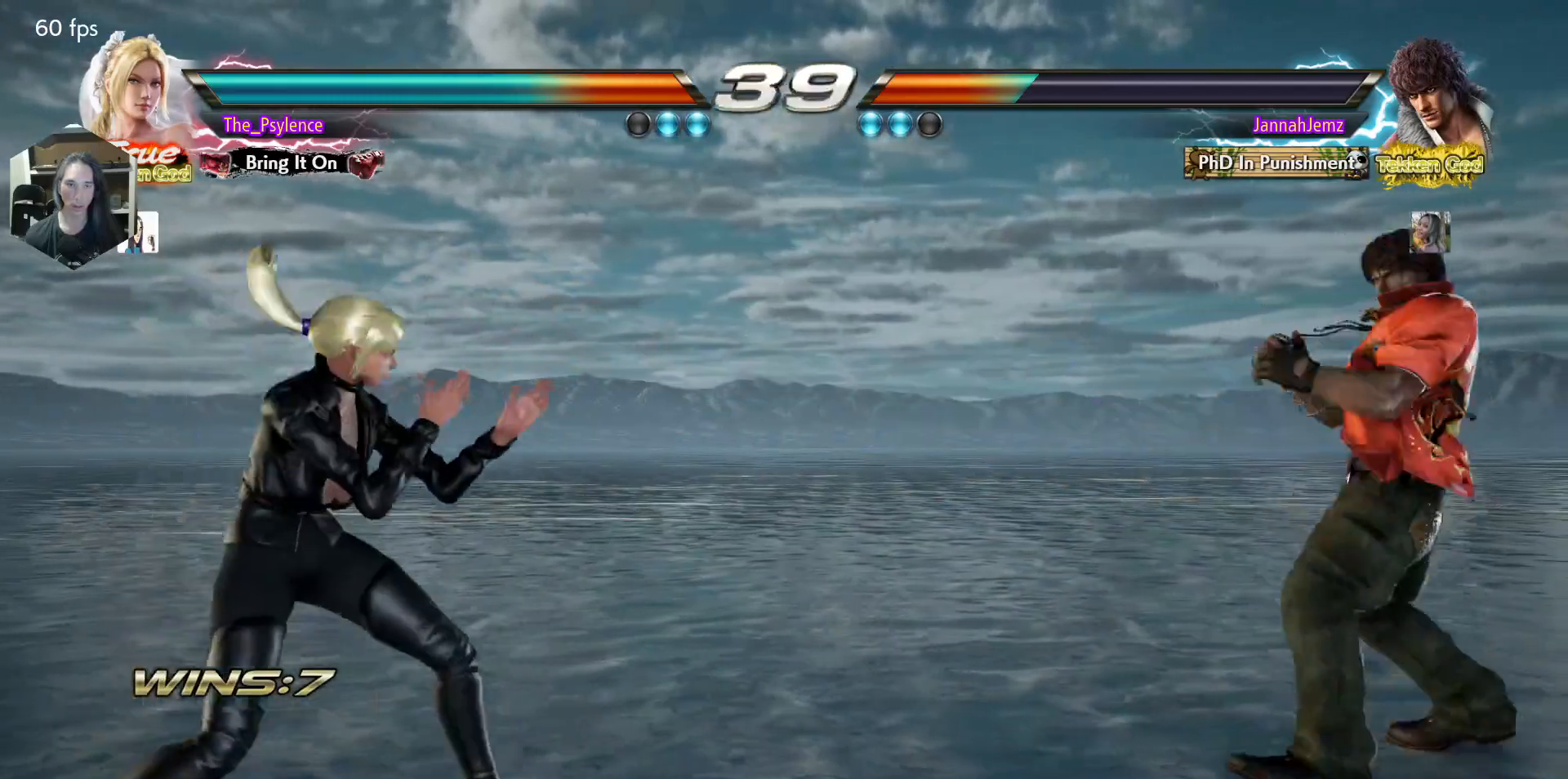
{"buttons": [], "events": [[100, "DPAD_RIGHT", "up"], [150, "DPAD_LEFT", "down"], [233, "DPAD_LEFT", "up"], [317, "DPAD_LEFT", "down"], [433, "DPAD_DOWN", "down"], [467, "DPAD_DOWN", "up"], [483, "DPAD_LEFT", "up"]]}
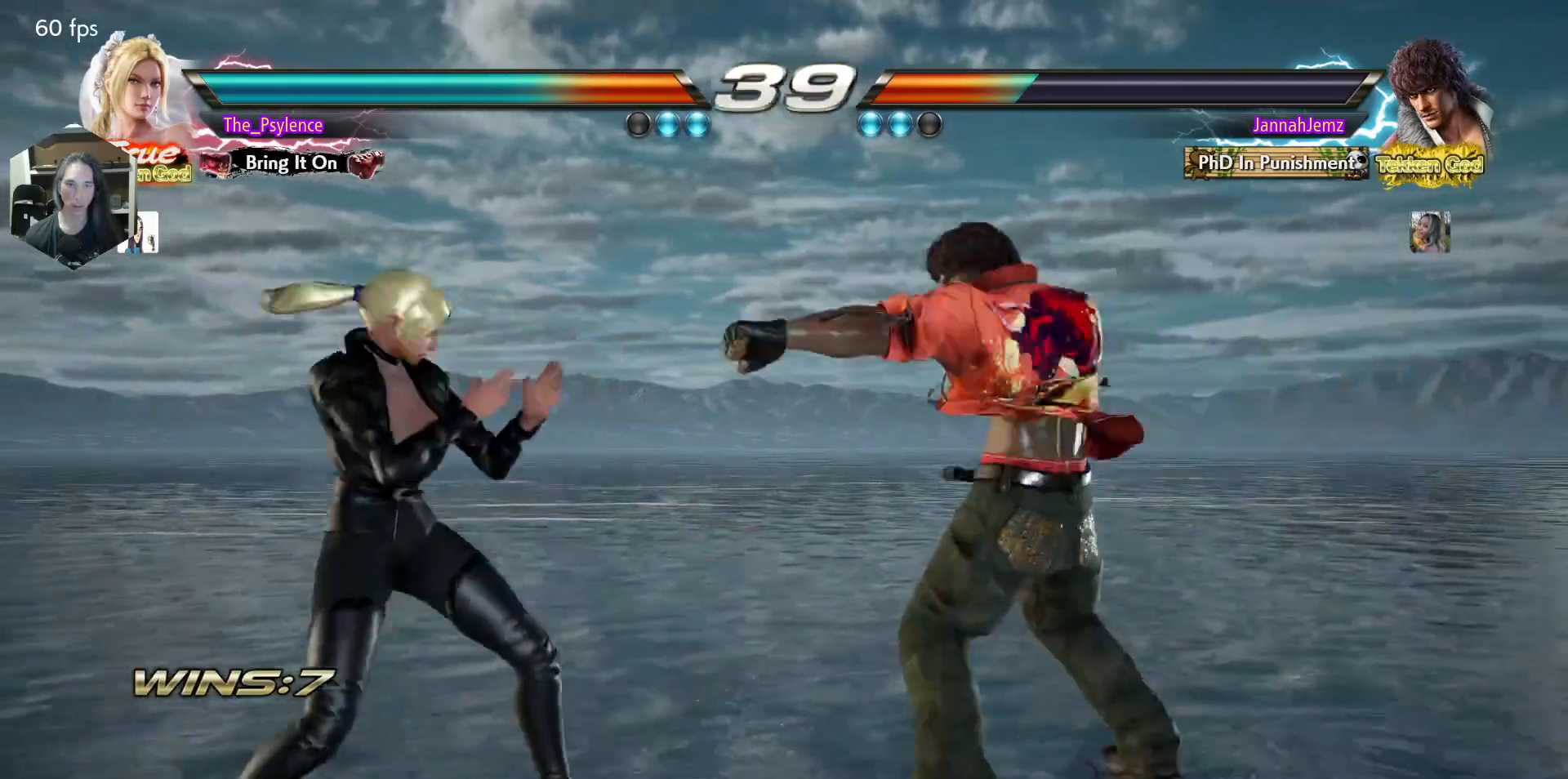
{"buttons": [], "events": [[17, "DPAD_LEFT", "down"], [283, "DPAD_LEFT", "up"]]}
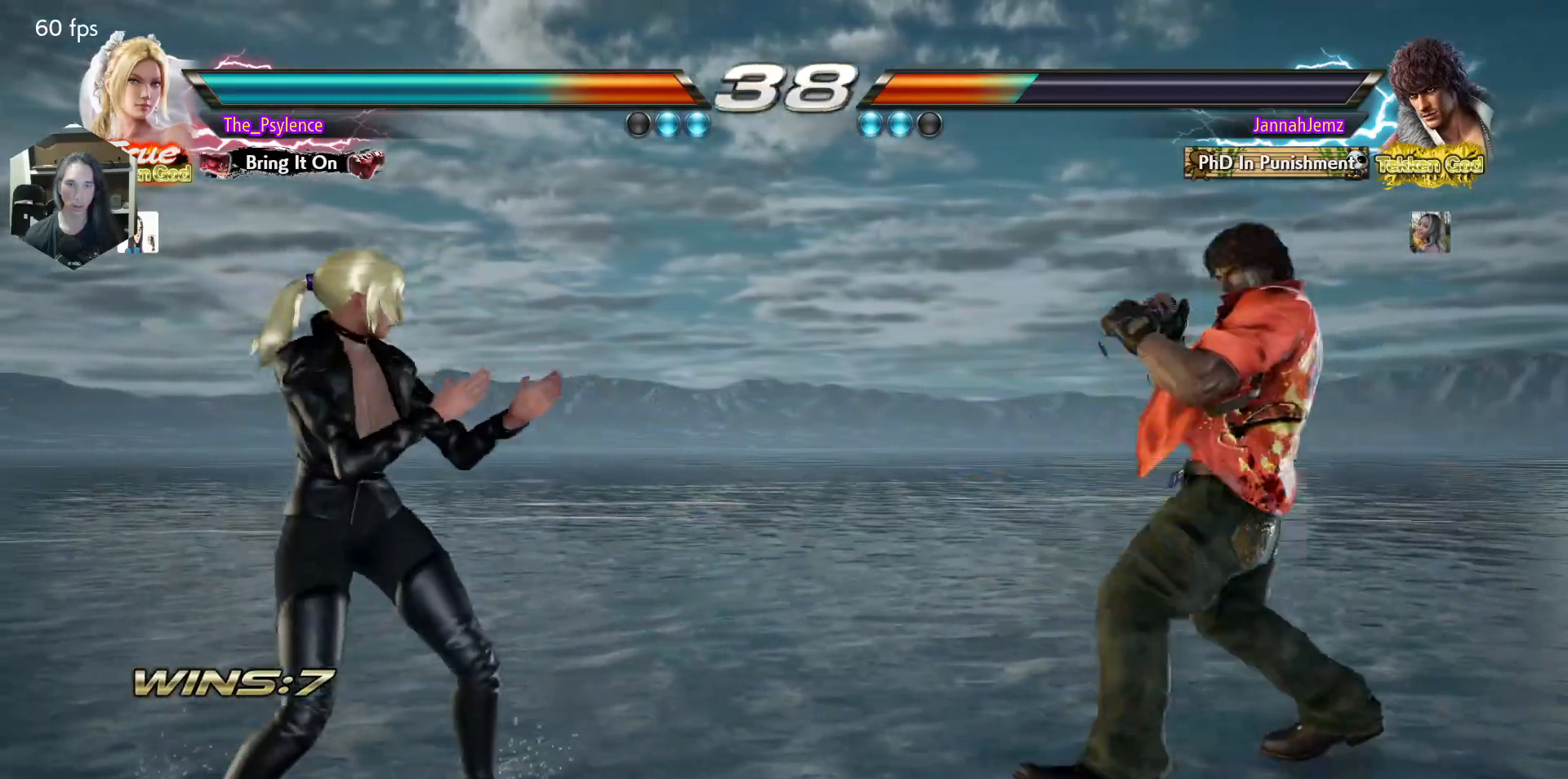
{"buttons": ["SQUARE"], "events": [[33, "DPAD_LEFT", "down"], [133, "DPAD_LEFT", "up"], [183, "DPAD_RIGHT", "down"], [250, "DPAD_RIGHT", "up"], [333, "DPAD_RIGHT", "down"], [467, "DPAD_RIGHT", "up"], [467, "SQUARE", "down"]]}
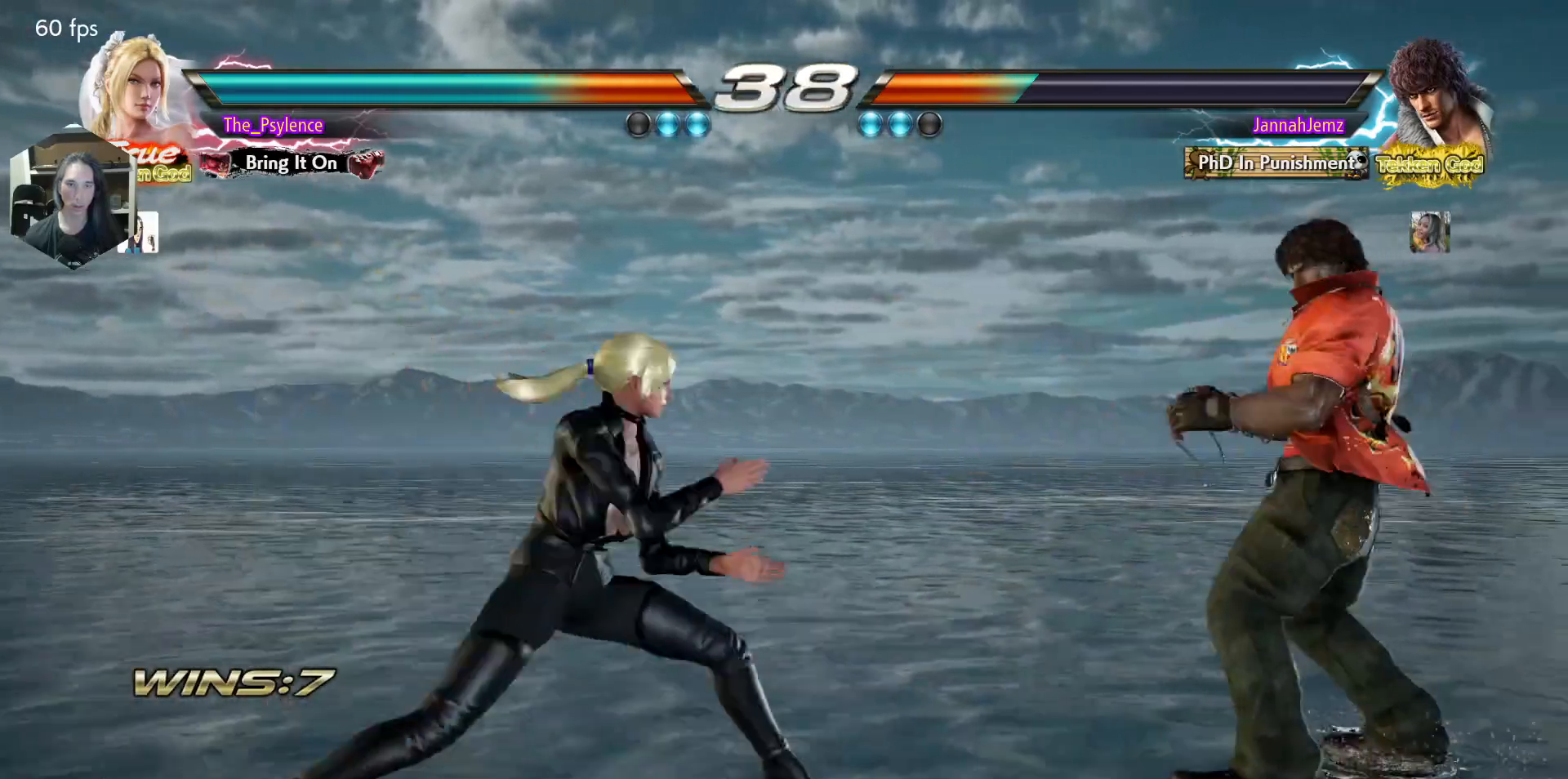
{"buttons": ["DPAD_LEFT"], "events": [[117, "SQUARE", "up"], [283, "DPAD_LEFT", "down"]]}
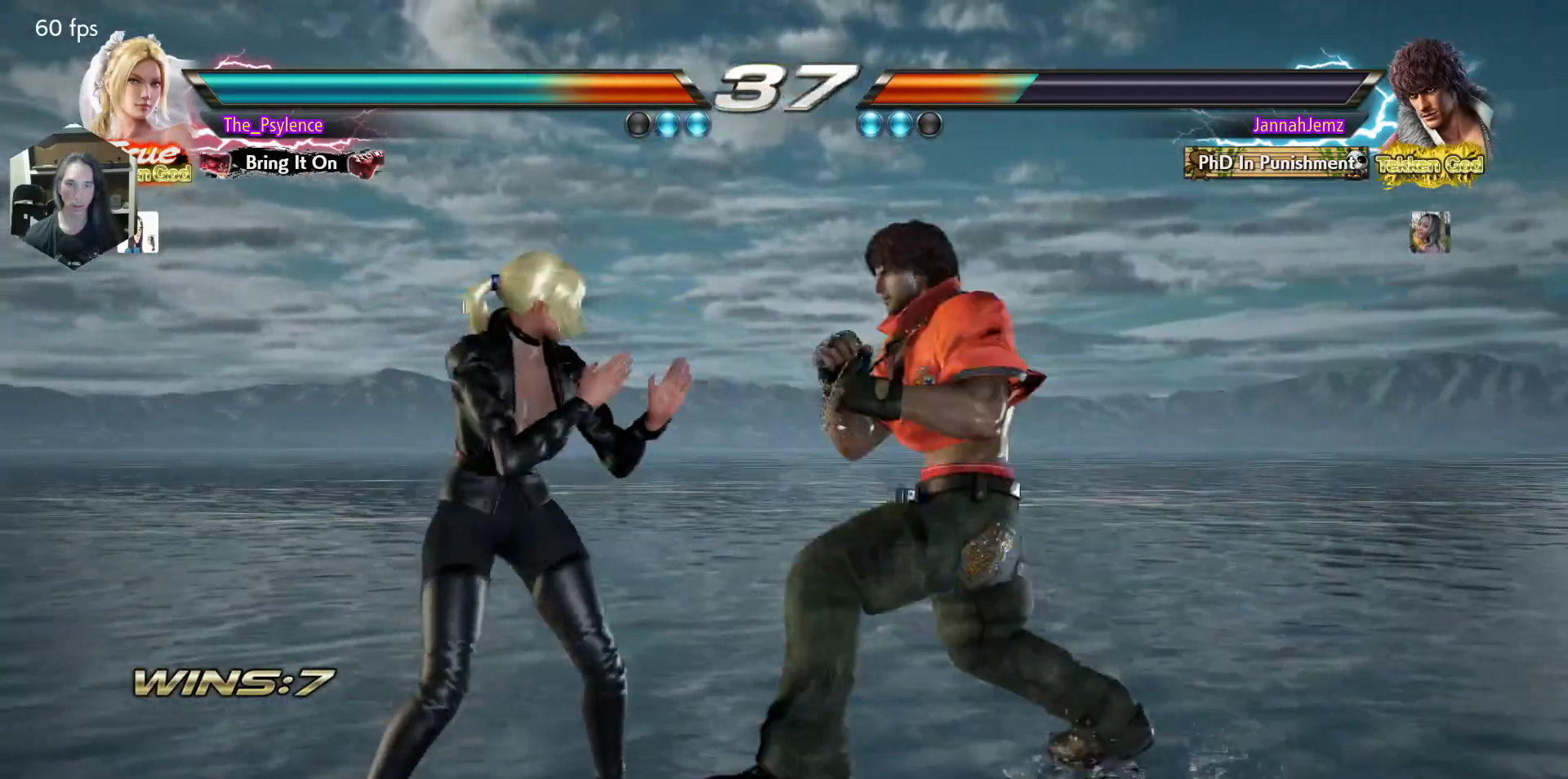
{"buttons": ["DPAD_LEFT"], "events": []}
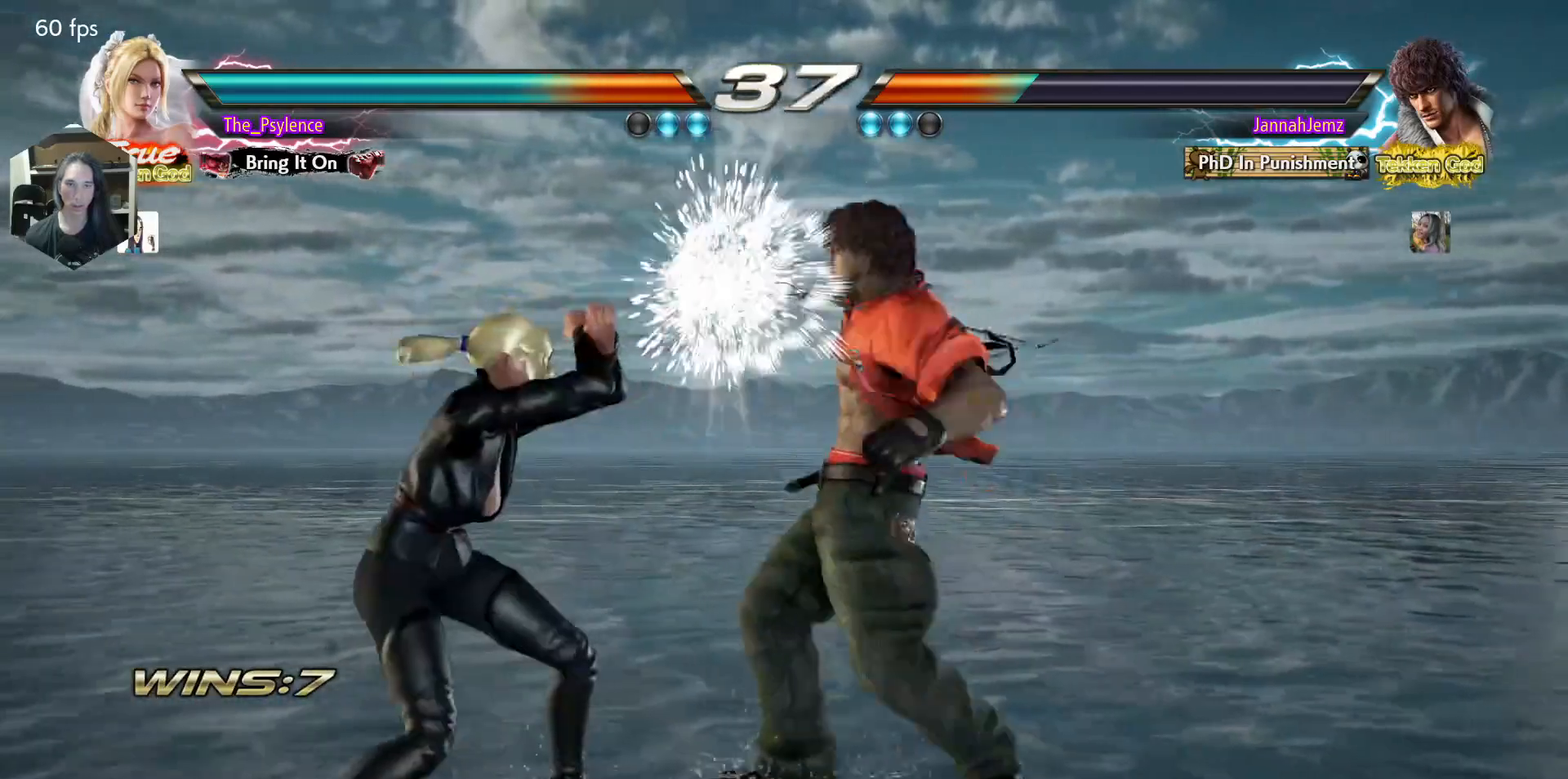
{"buttons": ["DPAD_LEFT"], "events": [[200, "DPAD_DOWN", "down"], [350, "DPAD_DOWN", "up"], [367, "DPAD_LEFT", "up"], [433, "DPAD_LEFT", "down"]]}
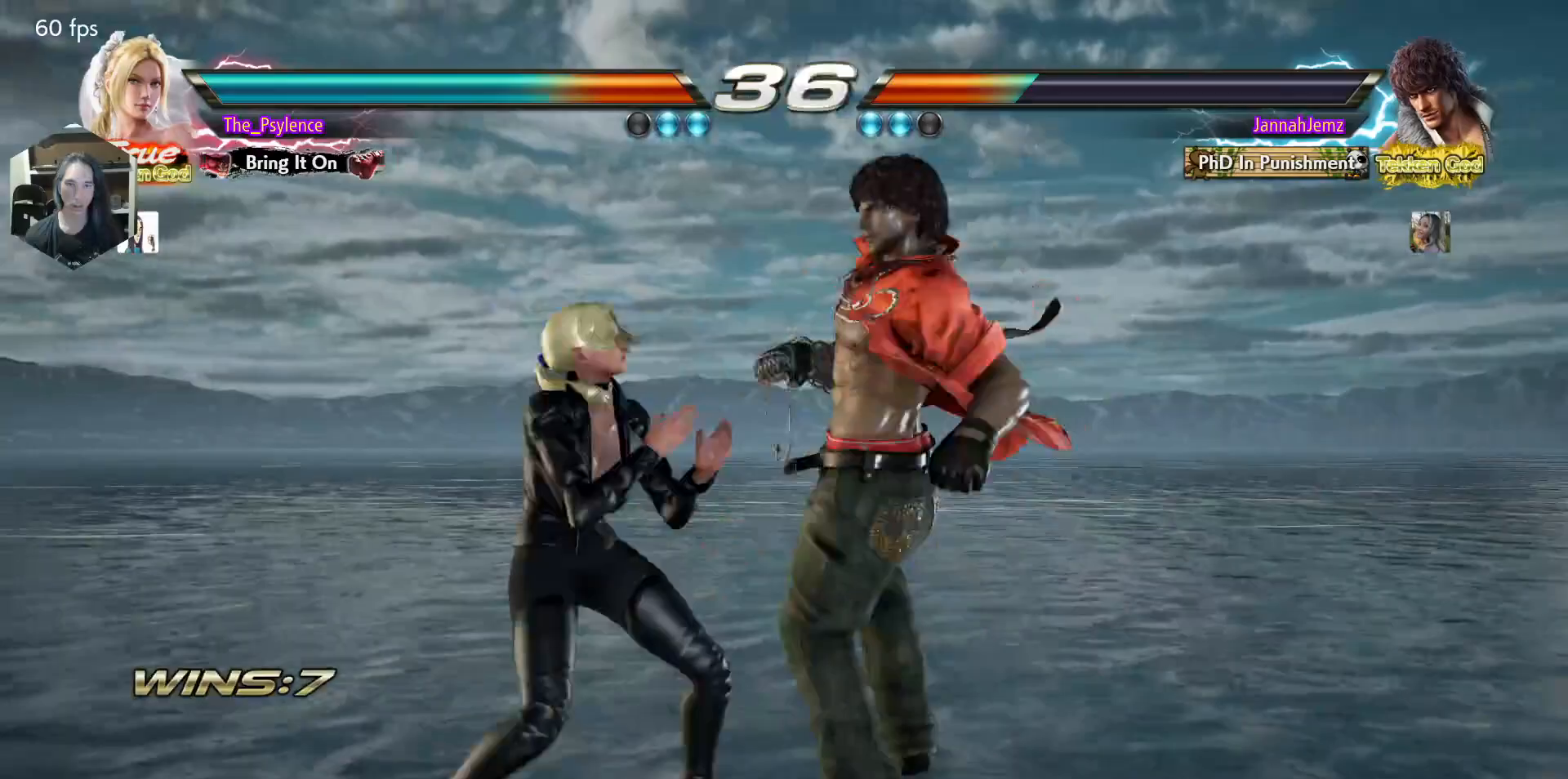
{"buttons": ["DPAD_UP"], "events": [[50, "DPAD_LEFT", "up"], [83, "SQUARE", "down"], [200, "SQUARE", "up"], [233, "TRIANGLE", "down"], [417, "DPAD_UP", "down"], [417, "TRIANGLE", "up"]]}
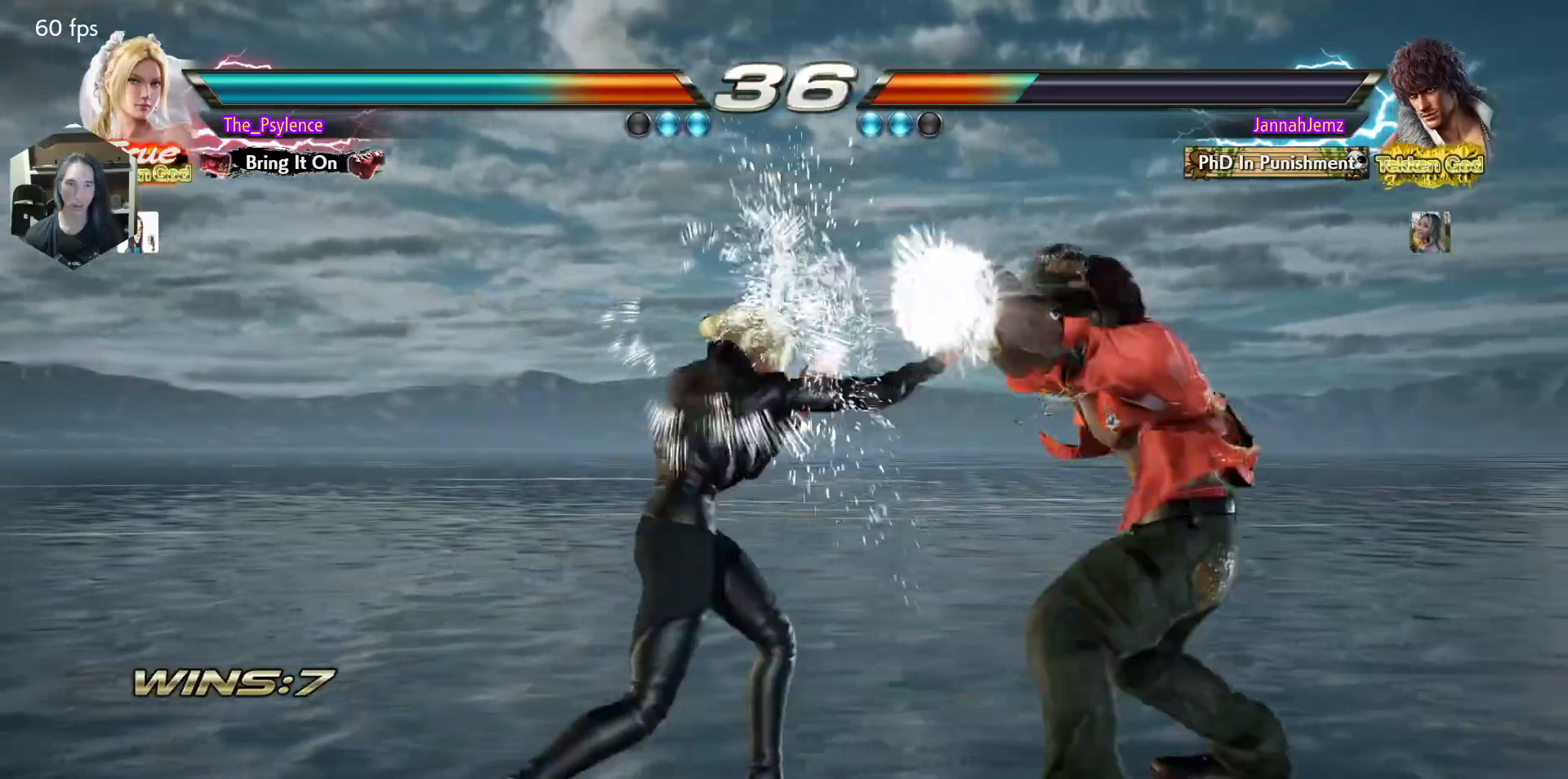
{"buttons": ["DPAD_RIGHT"], "events": [[17, "DPAD_UP", "up"], [233, "DPAD_LEFT", "down"], [450, "DPAD_LEFT", "up"], [483, "DPAD_RIGHT", "down"]]}
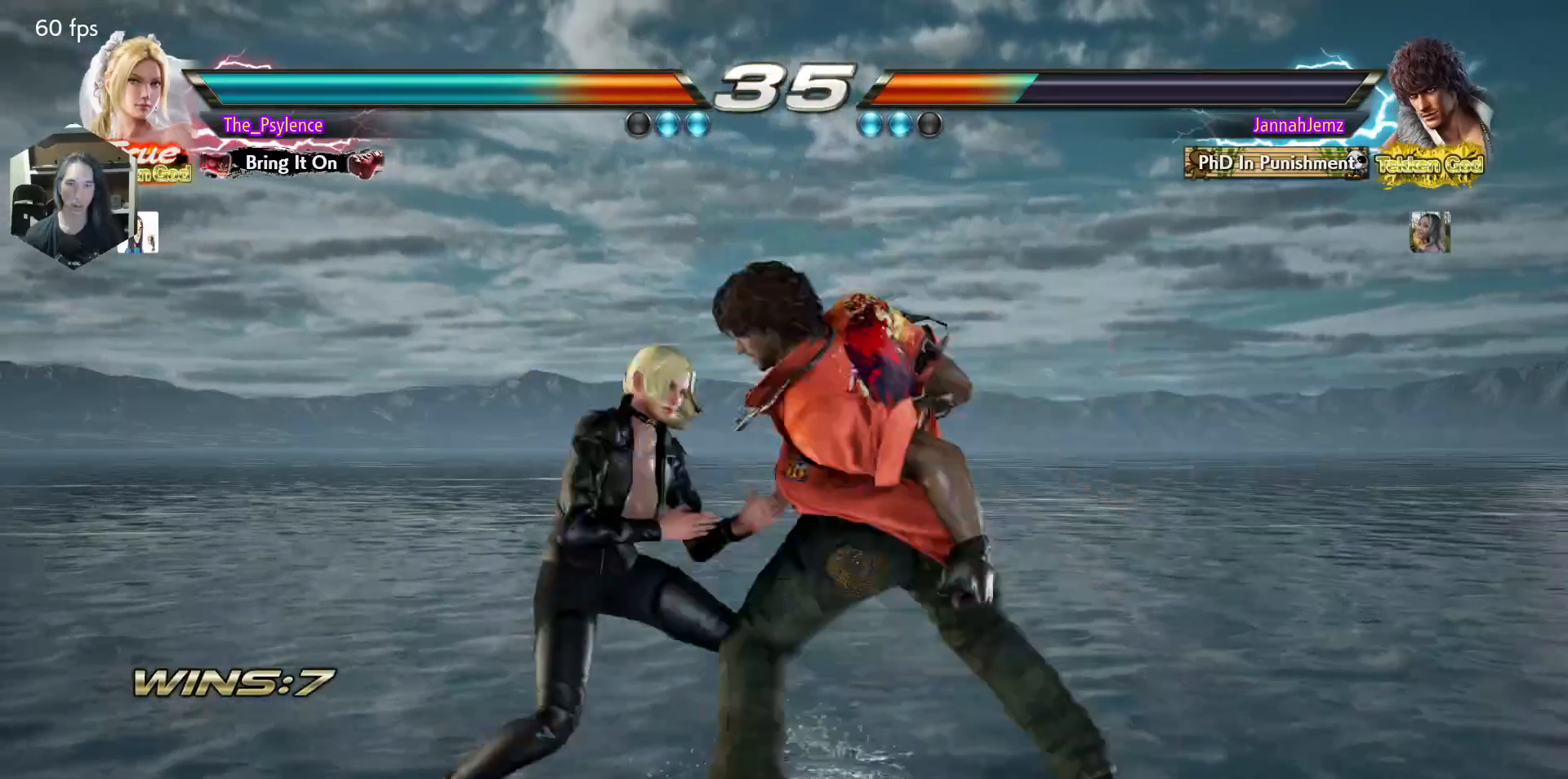
{"buttons": [], "events": [[83, "DPAD_RIGHT", "up"], [200, "DPAD_LEFT", "down"], [433, "DPAD_LEFT", "up"]]}
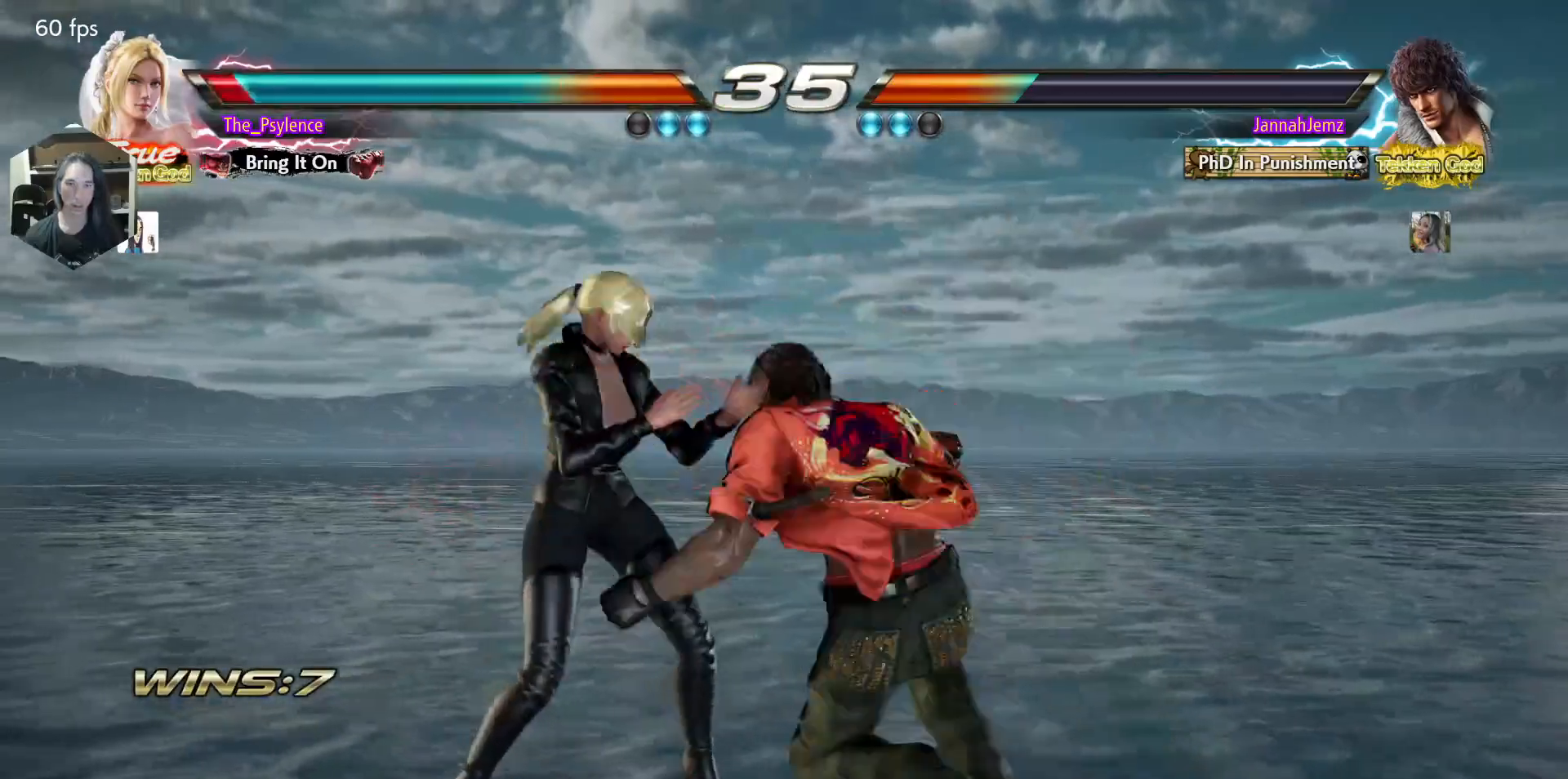
{"buttons": ["DPAD_LEFT"], "events": [[33, "DPAD_LEFT", "down"]]}
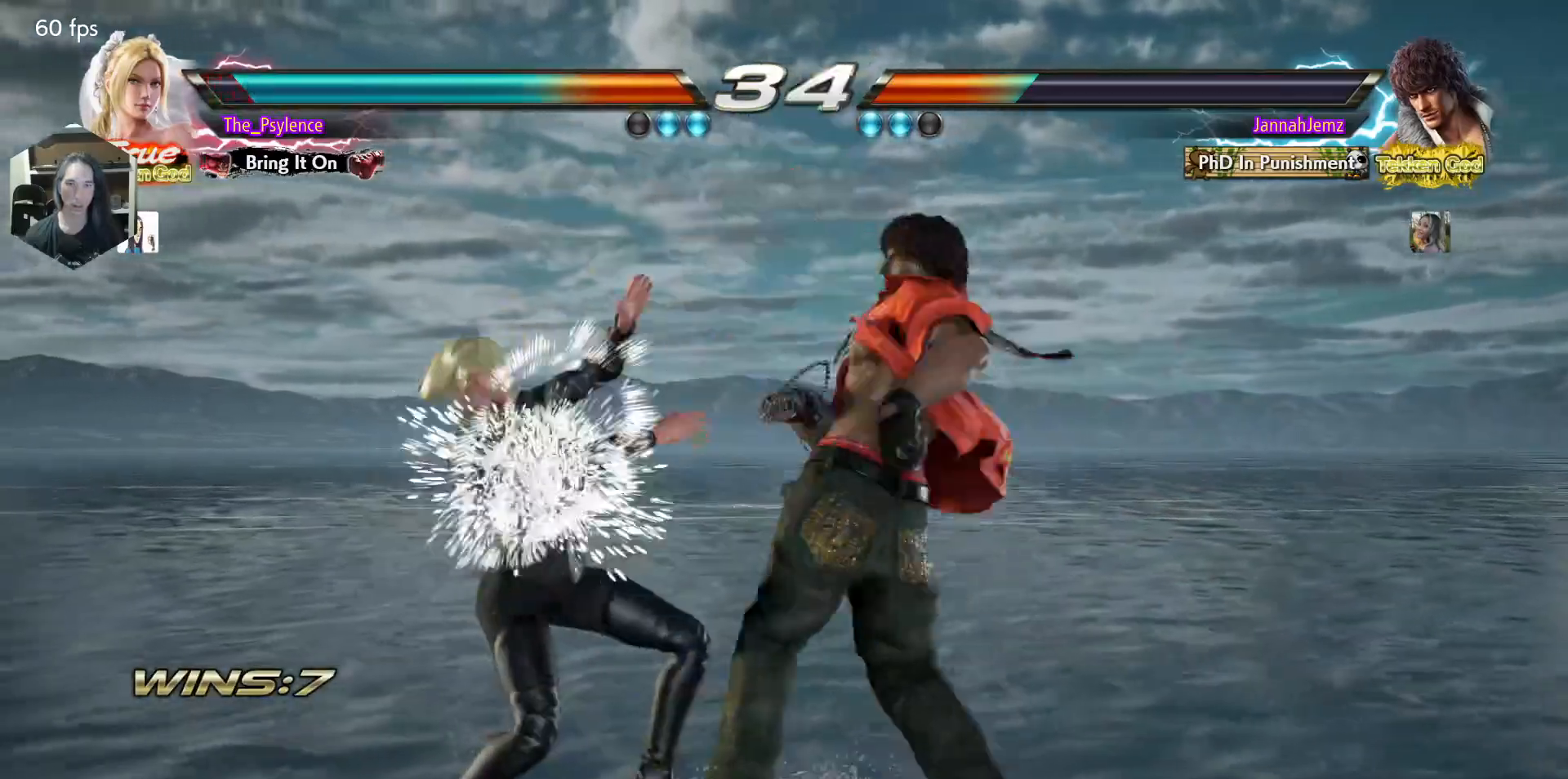
{"buttons": ["DPAD_LEFT"], "events": []}
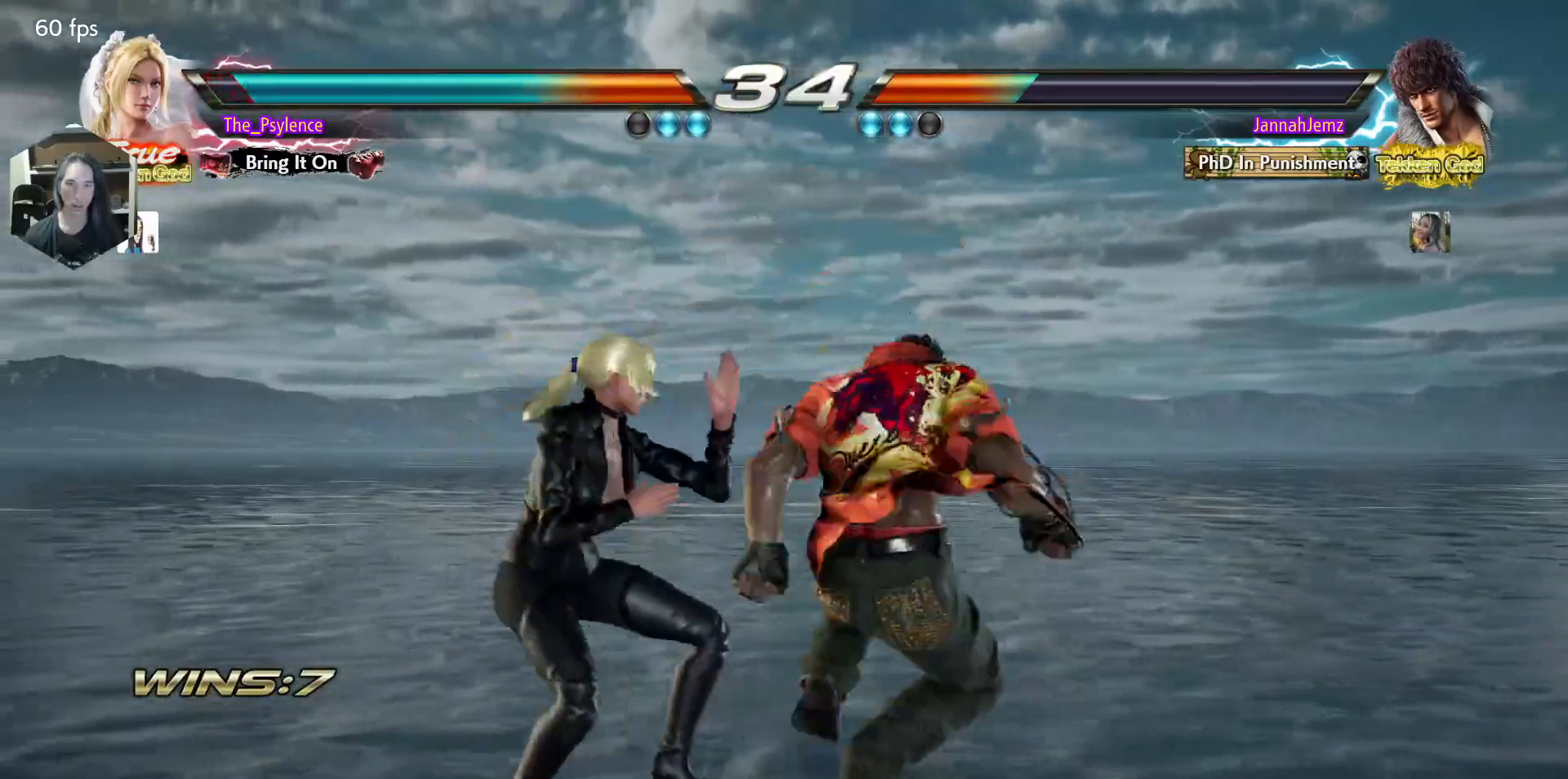
{"buttons": ["DPAD_DOWN", "DPAD_LEFT"], "events": [[67, "L1", "down"], [383, "L1", "up"], [483, "DPAD_DOWN", "down"]]}
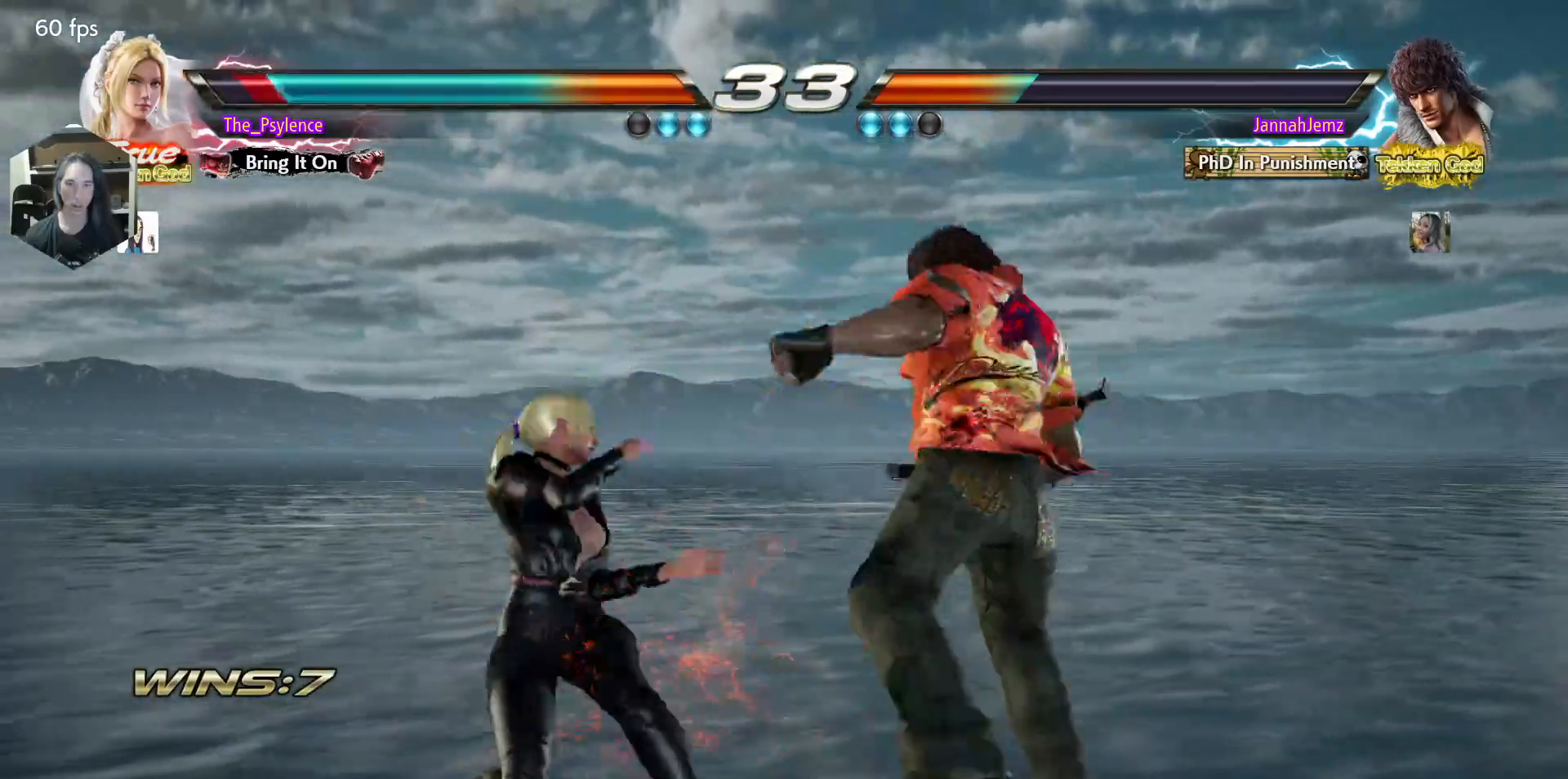
{"buttons": ["DPAD_DOWN", "DPAD_LEFT"], "events": [[83, "SQUARE", "down"], [217, "SQUARE", "up"], [233, "TRIANGLE", "down"], [417, "TRIANGLE", "up"]]}
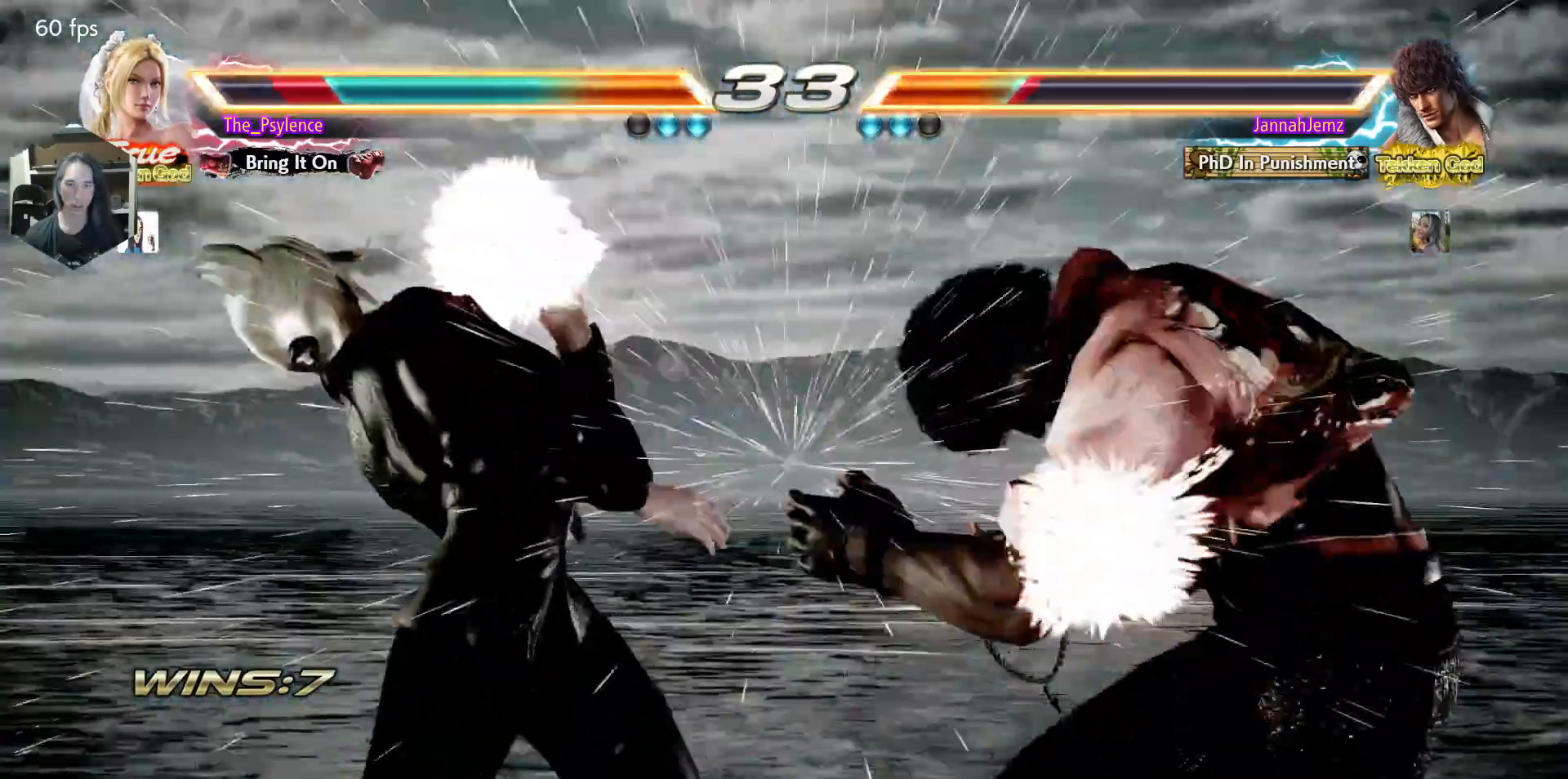
{"buttons": [], "events": [[283, "DPAD_DOWN", "up"], [350, "DPAD_LEFT", "up"]]}
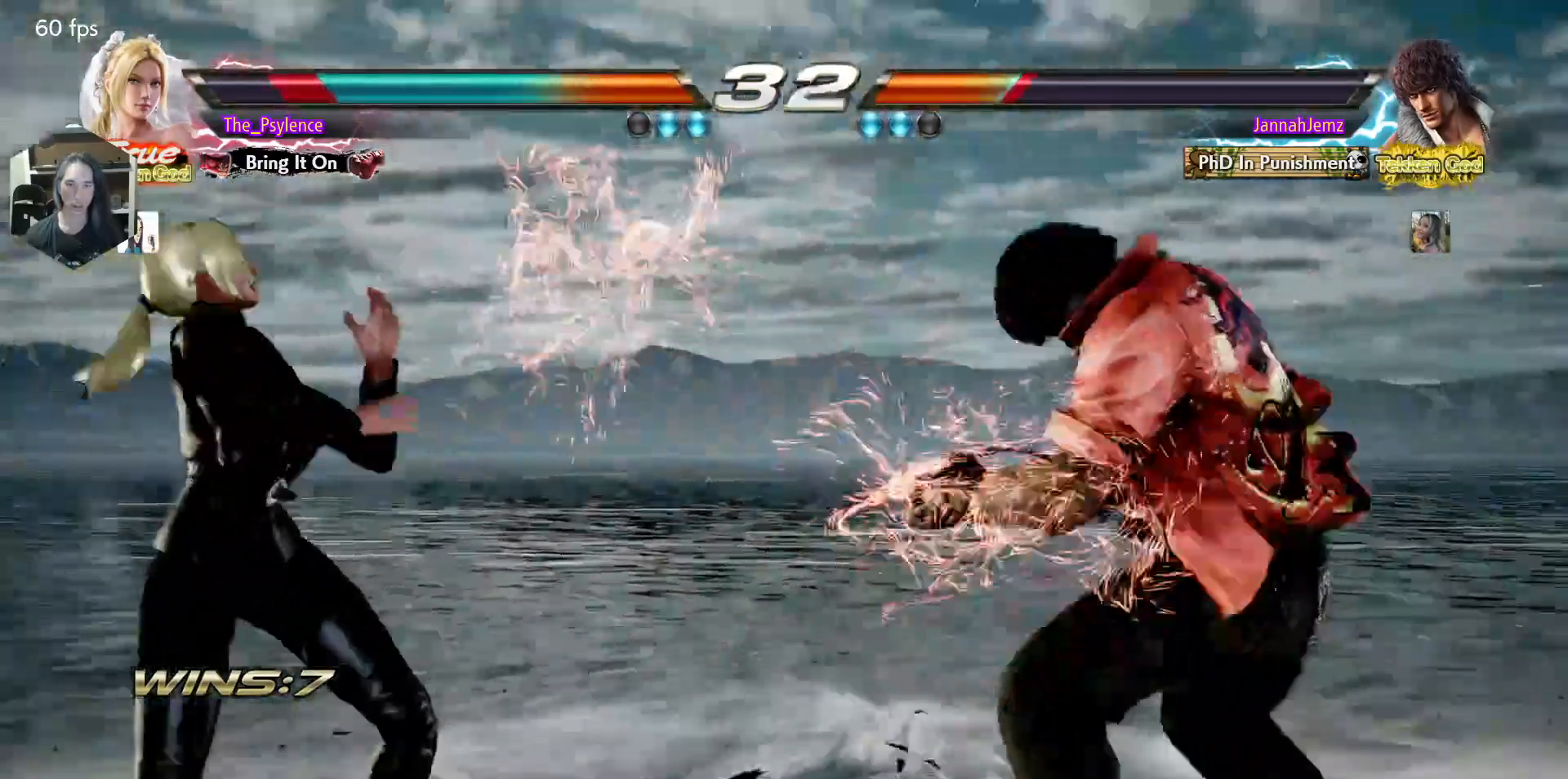
{"buttons": [], "events": [[117, "SQUARE", "down"], [250, "SQUARE", "up"], [283, "TRIANGLE", "down"], [467, "TRIANGLE", "up"]]}
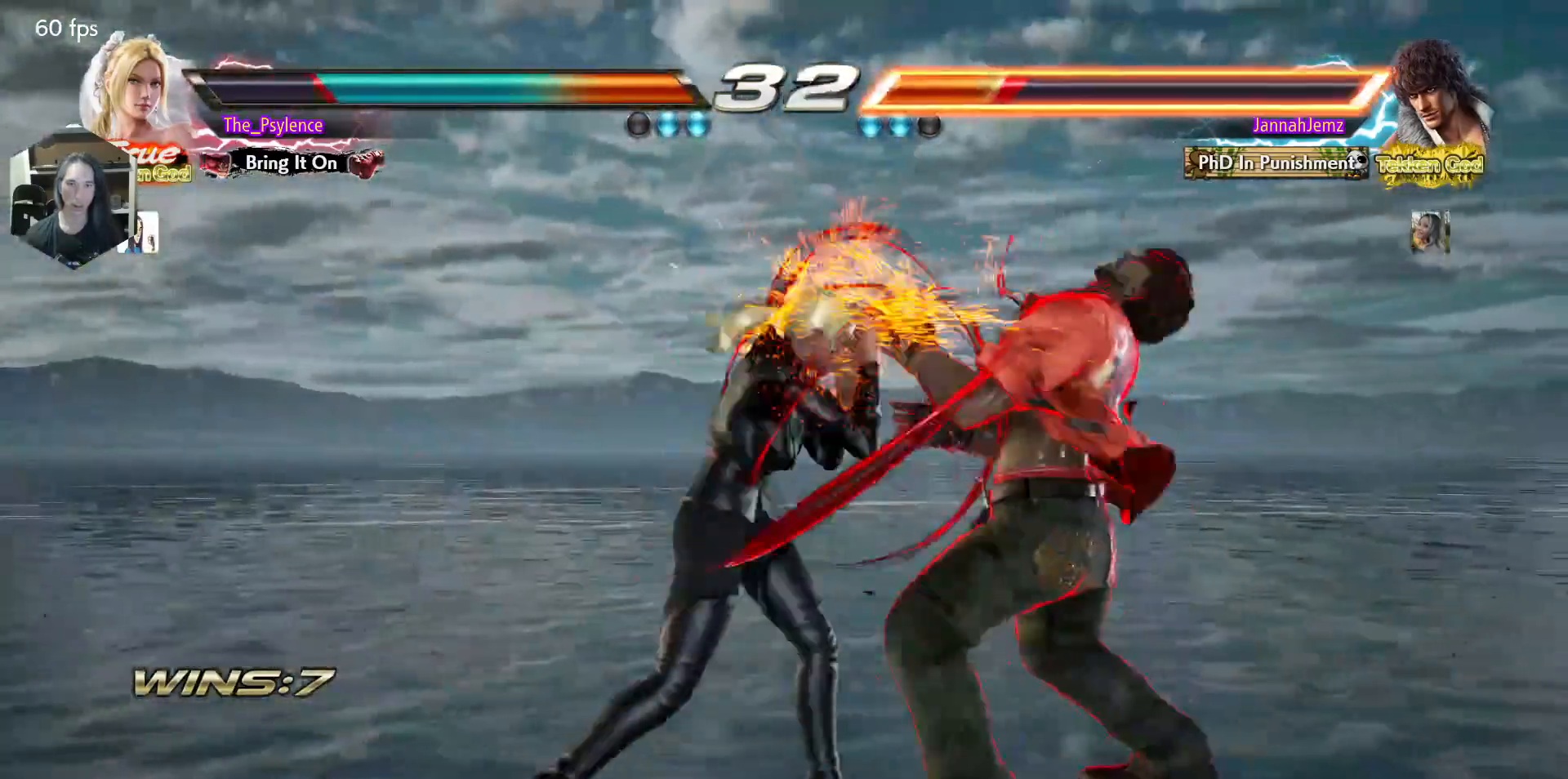
{"buttons": ["TRIANGLE"], "events": [[267, "DPAD_DOWN", "down"], [267, "DPAD_RIGHT", "down"], [300, "SQUARE", "down"], [400, "DPAD_DOWN", "up"], [400, "DPAD_RIGHT", "up"], [450, "SQUARE", "up"], [467, "TRIANGLE", "down"]]}
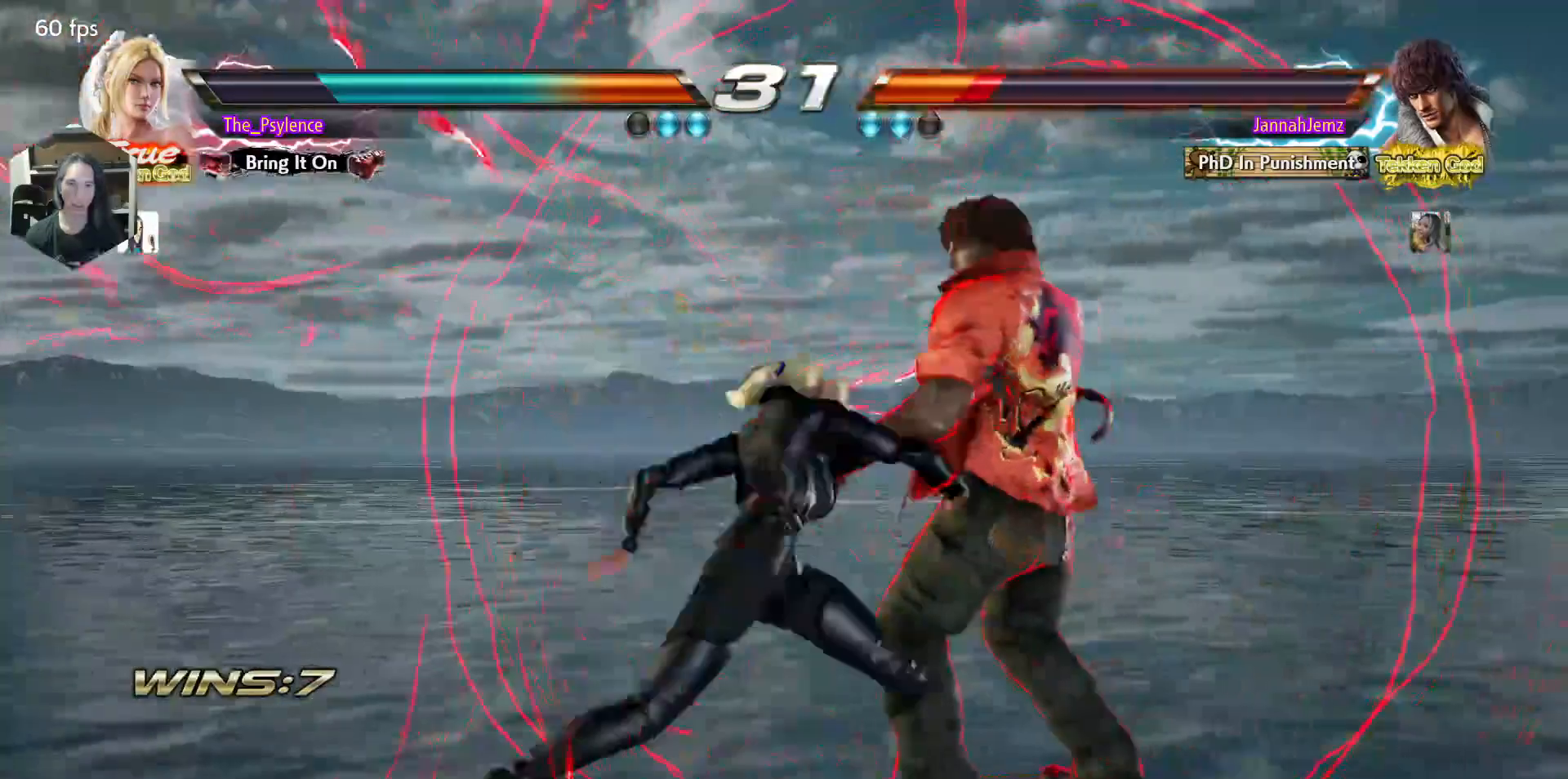
{"buttons": [], "events": [[183, "TRIANGLE", "up"], [350, "DPAD_UP", "down"], [433, "DPAD_UP", "up"]]}
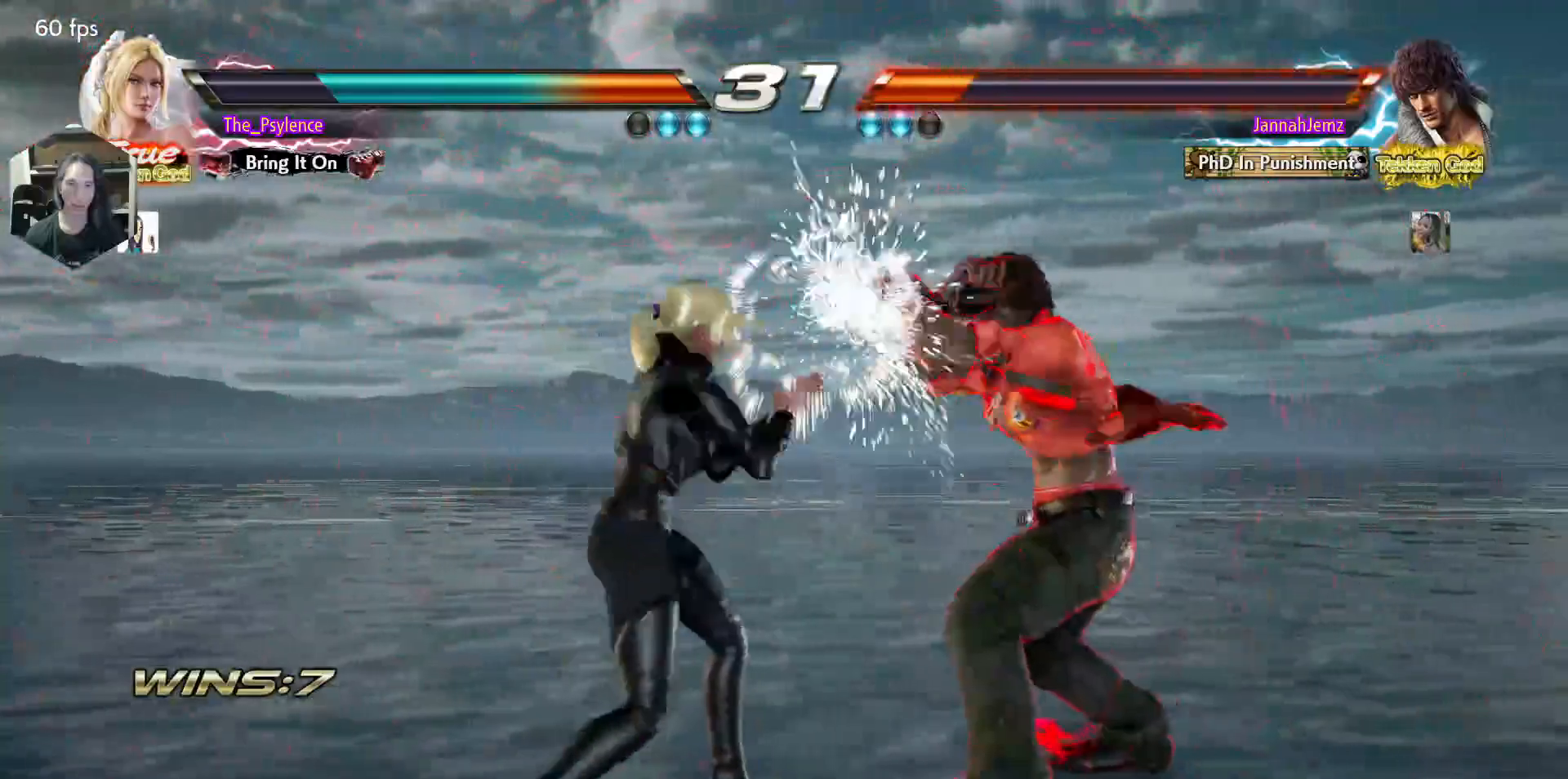
{"buttons": [], "events": [[150, "CIRCLE", "down"], [233, "CIRCLE", "up"]]}
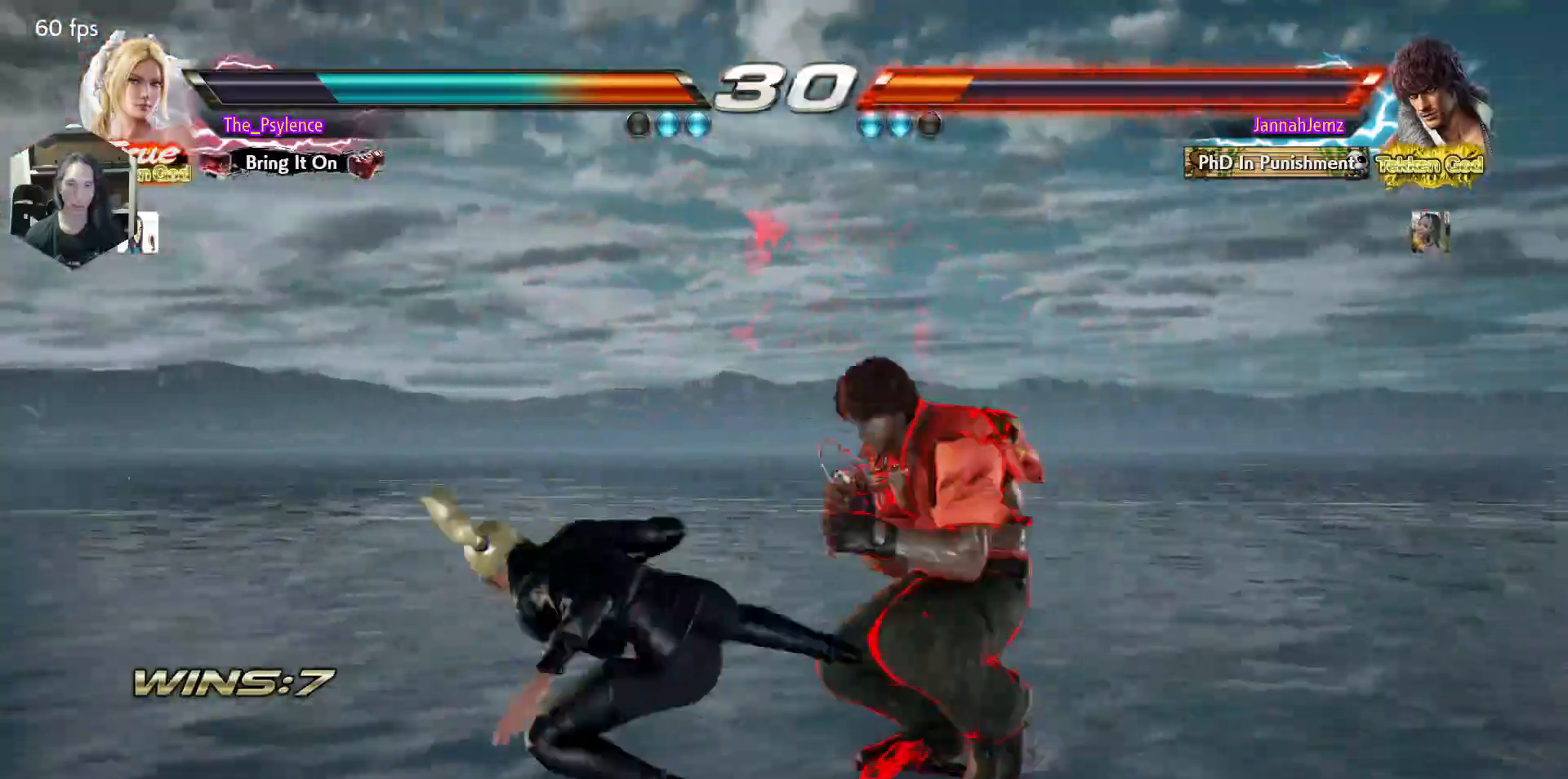
{"buttons": [], "events": []}
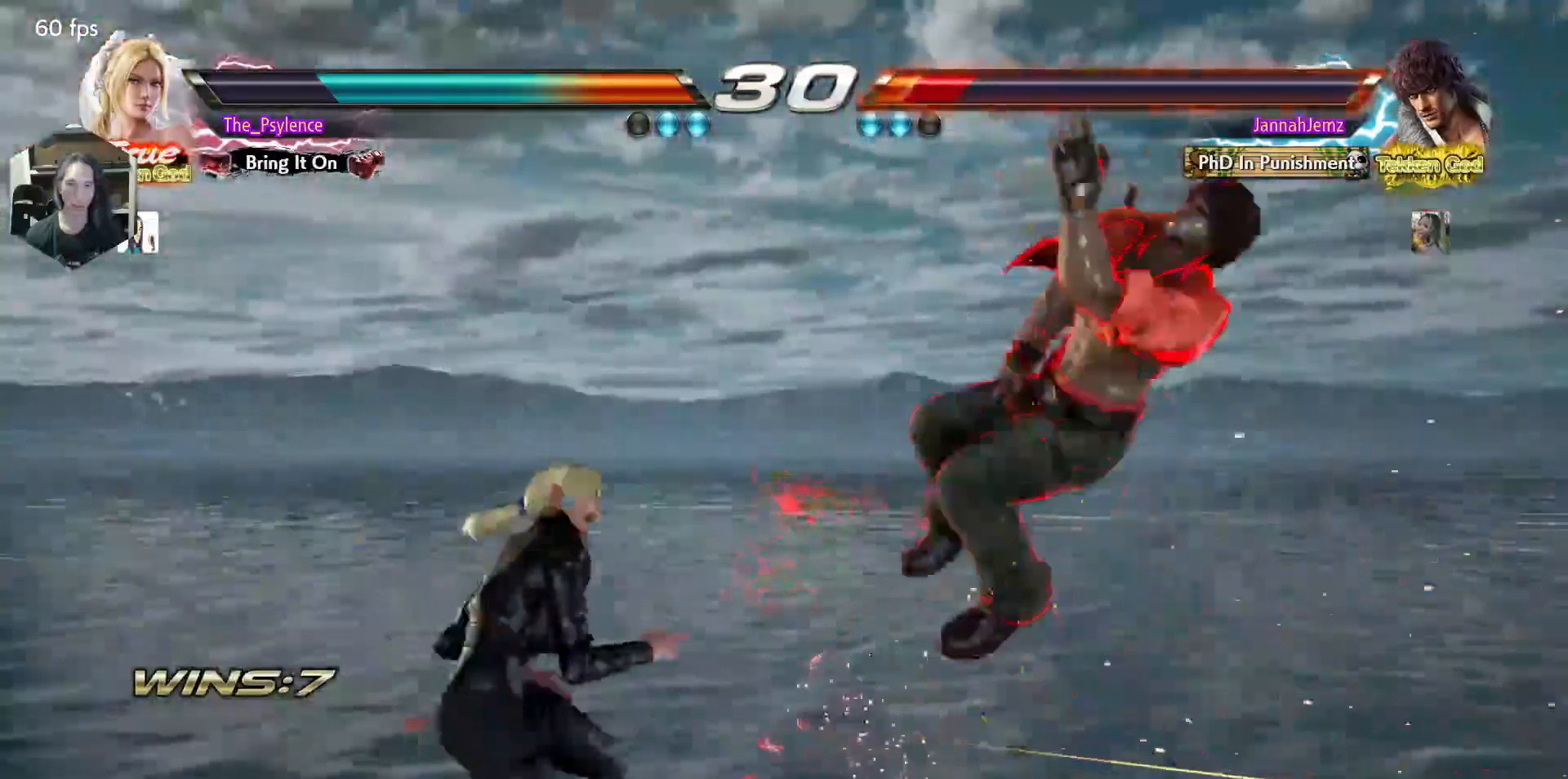
{"buttons": [], "events": [[133, "DPAD_RIGHT", "down"], [167, "DPAD_DOWN", "down"], [200, "CROSS", "down"], [267, "DPAD_RIGHT", "up"], [283, "DPAD_DOWN", "up"], [300, "CROSS", "up"], [367, "TRIANGLE", "down"], [467, "TRIANGLE", "up"]]}
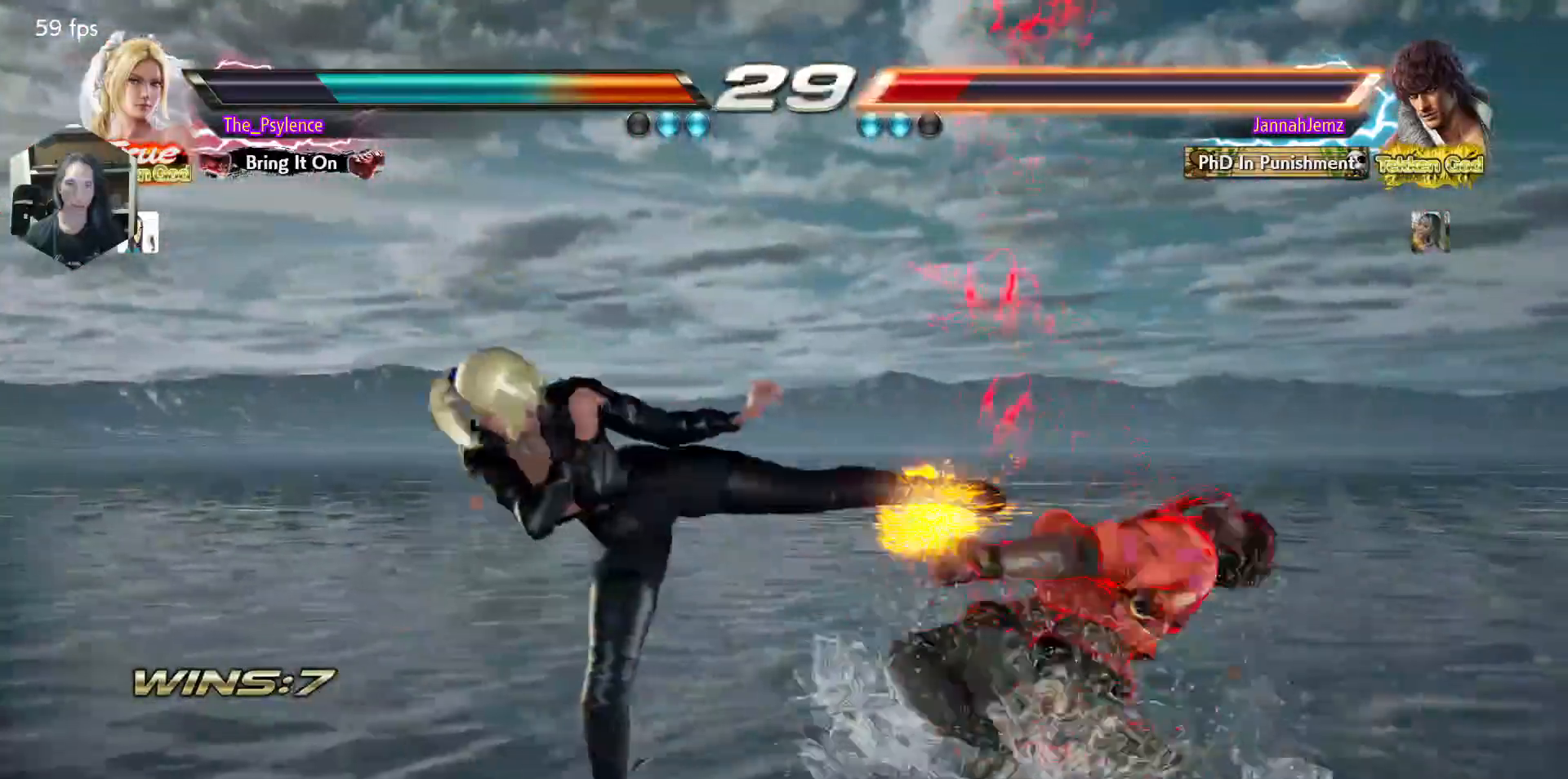
{"buttons": [], "events": [[83, "DPAD_DOWN", "down"], [467, "DPAD_DOWN", "up"]]}
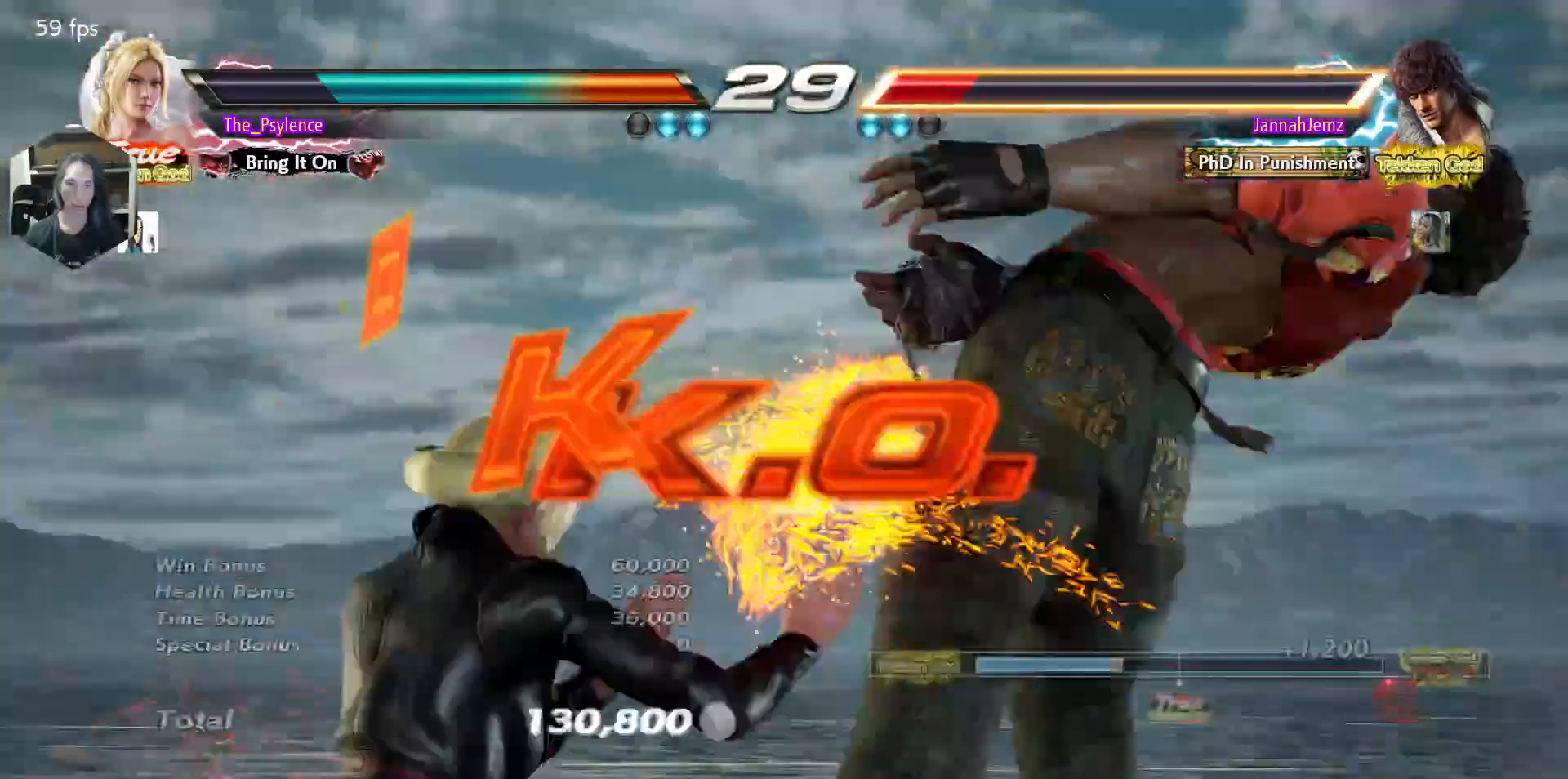
{"buttons": [], "events": [[117, "SQUARE", "down"], [133, "SQUARE", "up"]]}